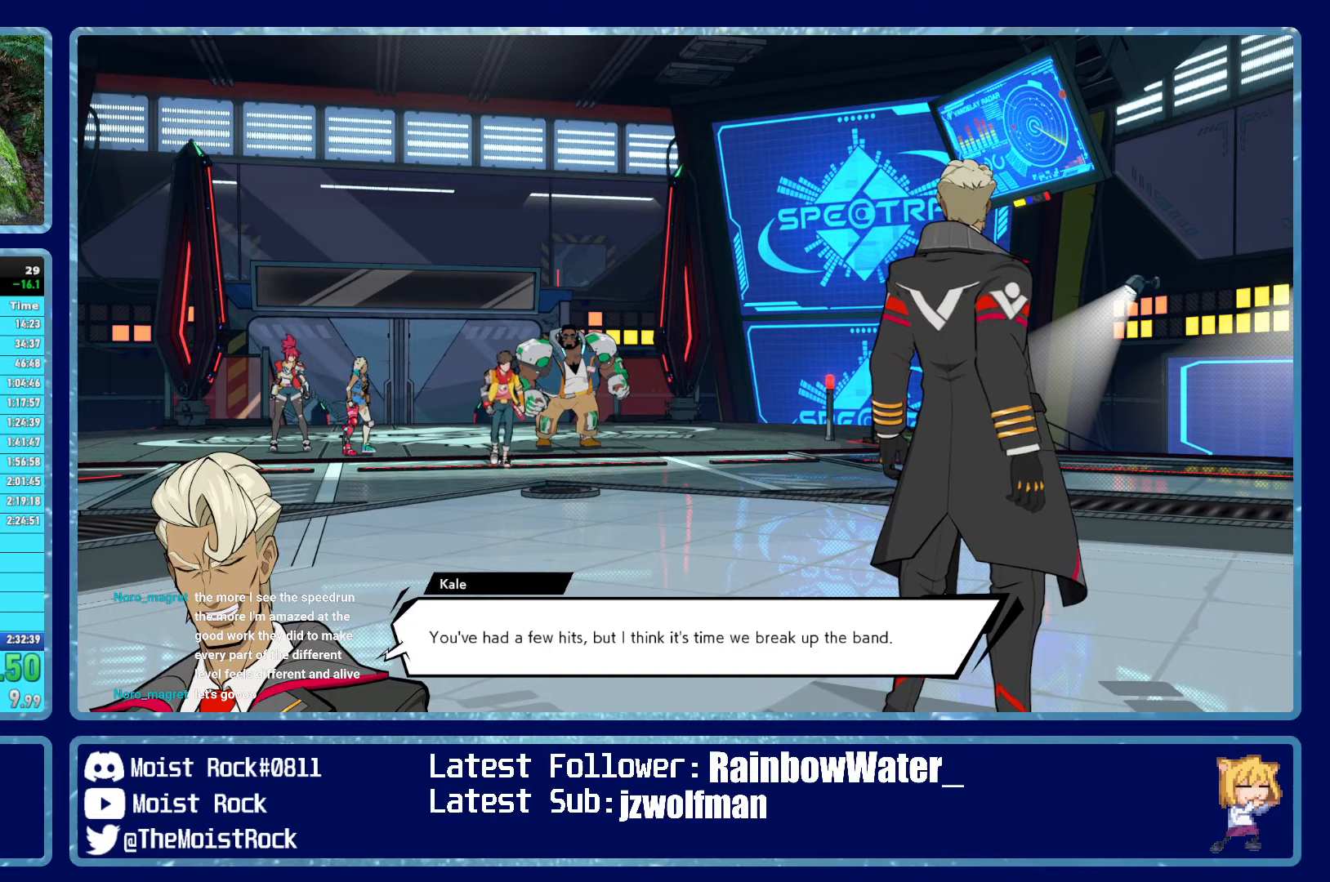
Gameplay with a controller (Xbox layout); each line is a JSON object with the inputs held at the frame after it. "events" lists button and stick changes between this image and that frame as [ms after this image, input, new state], when the widget could be followed in between.
{"buttons": [], "left_stick": "up", "right_stick": "center", "events": [[17, "A", "up"], [17, "B", "down"], [100, "A", "down"], [100, "B", "up"], [167, "A", "up"], [167, "B", "down"], [233, "A", "down"], [233, "B", "up"], [317, "A", "up"], [317, "B", "down"], [400, "A", "down"], [400, "B", "up"], [467, "A", "up"]]}
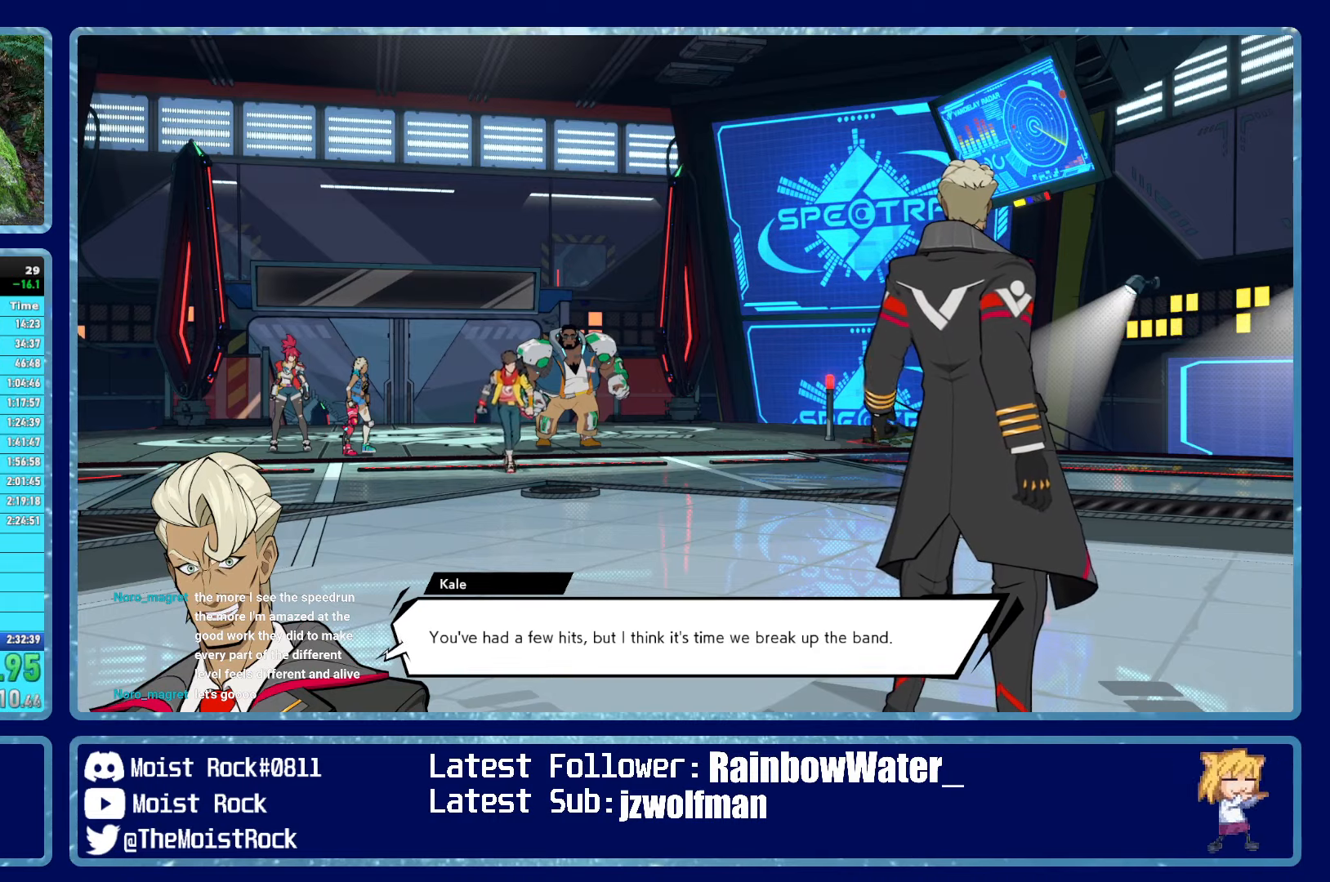
{"buttons": [], "left_stick": "up", "right_stick": "center", "events": [[16, "B", "down"], [116, "B", "up"], [366, "B", "down"], [466, "B", "up"]]}
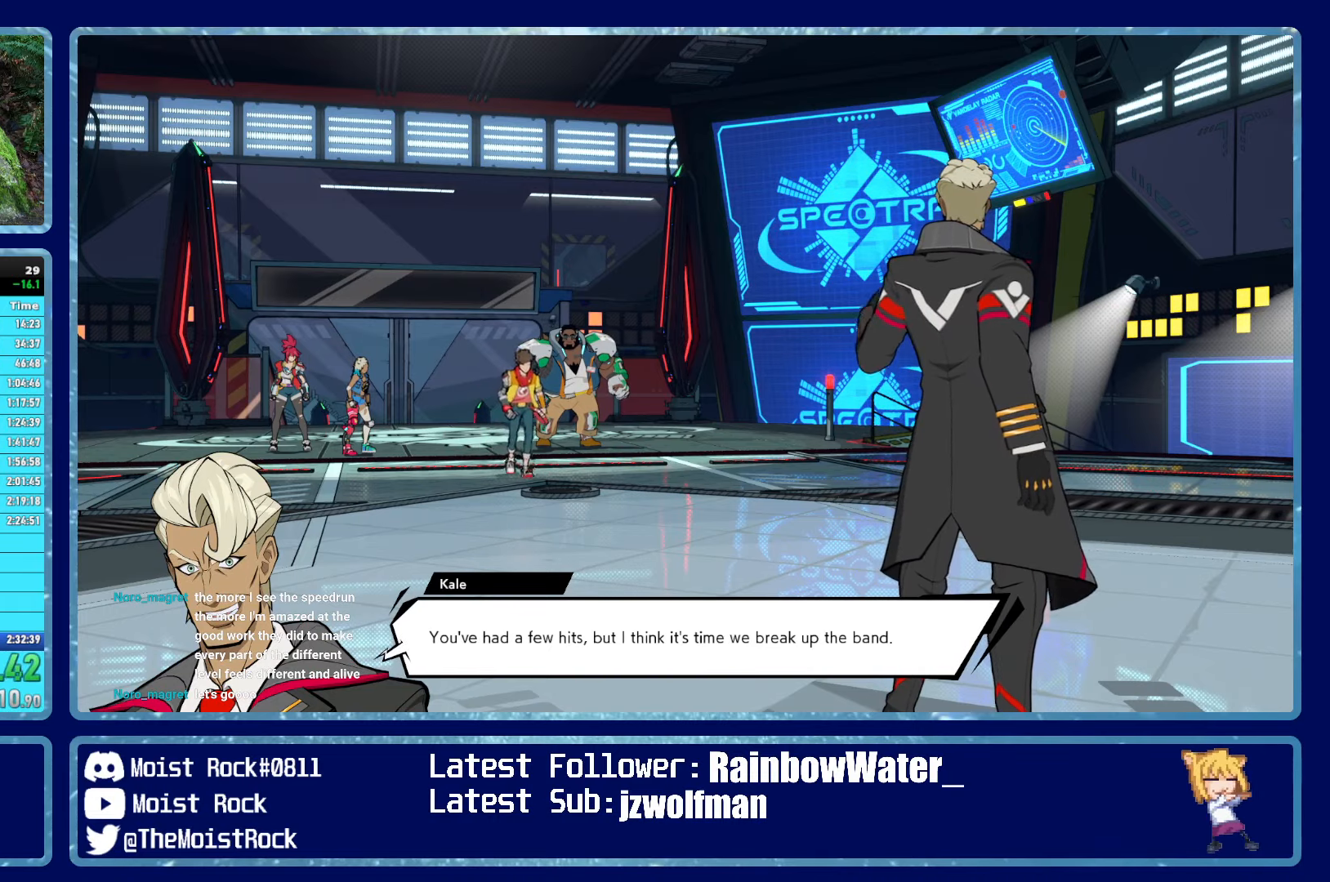
{"buttons": ["A", "B"], "left_stick": "up", "right_stick": "center", "events": [[333, "B", "down"], [483, "A", "down"]]}
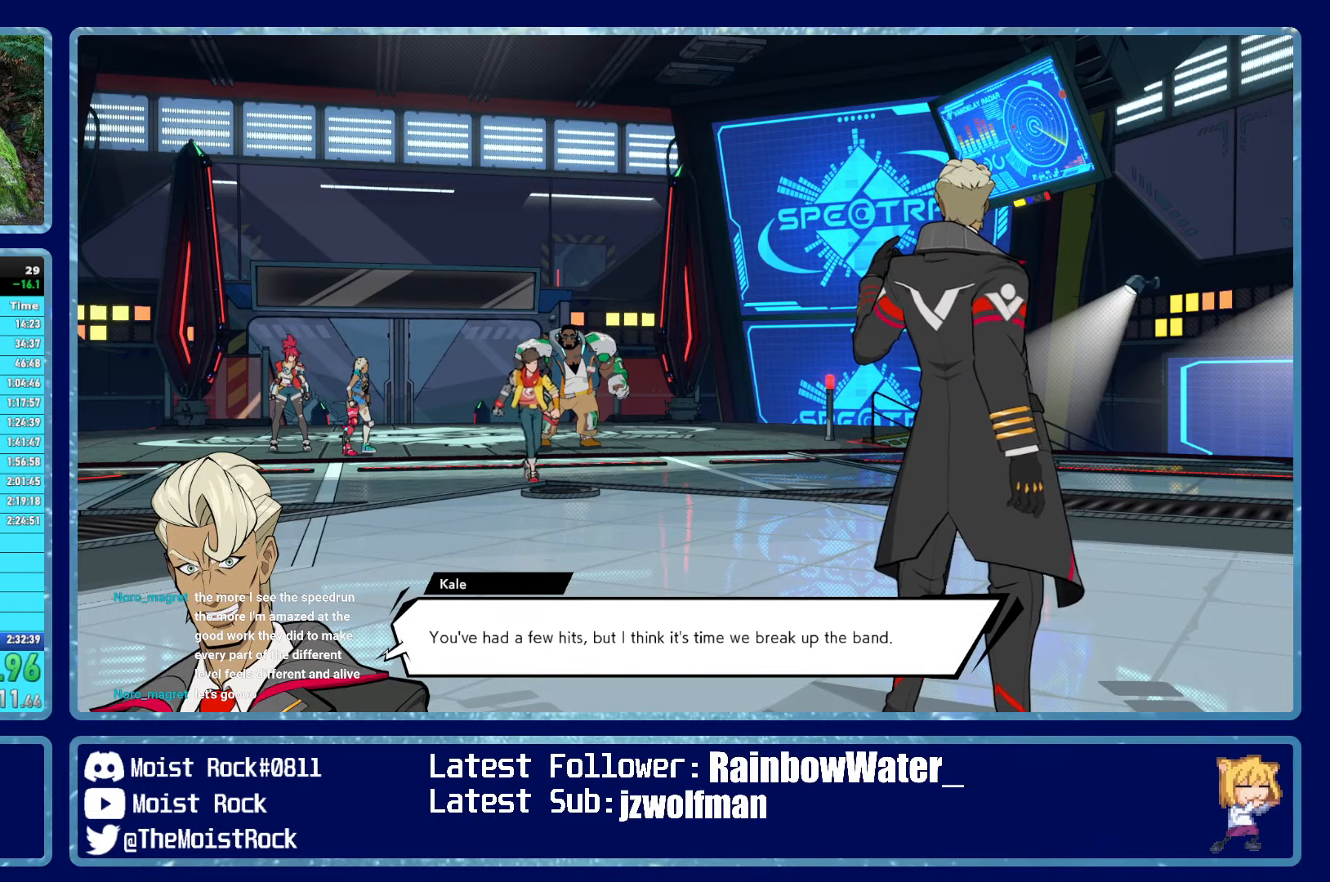
{"buttons": [], "left_stick": "up", "right_stick": "center", "events": [[50, "B", "up"], [116, "A", "up"], [150, "B", "down"], [233, "A", "down"], [266, "B", "up"], [316, "A", "up"], [350, "B", "down"], [433, "A", "down"], [450, "B", "up"], [500, "A", "up"]]}
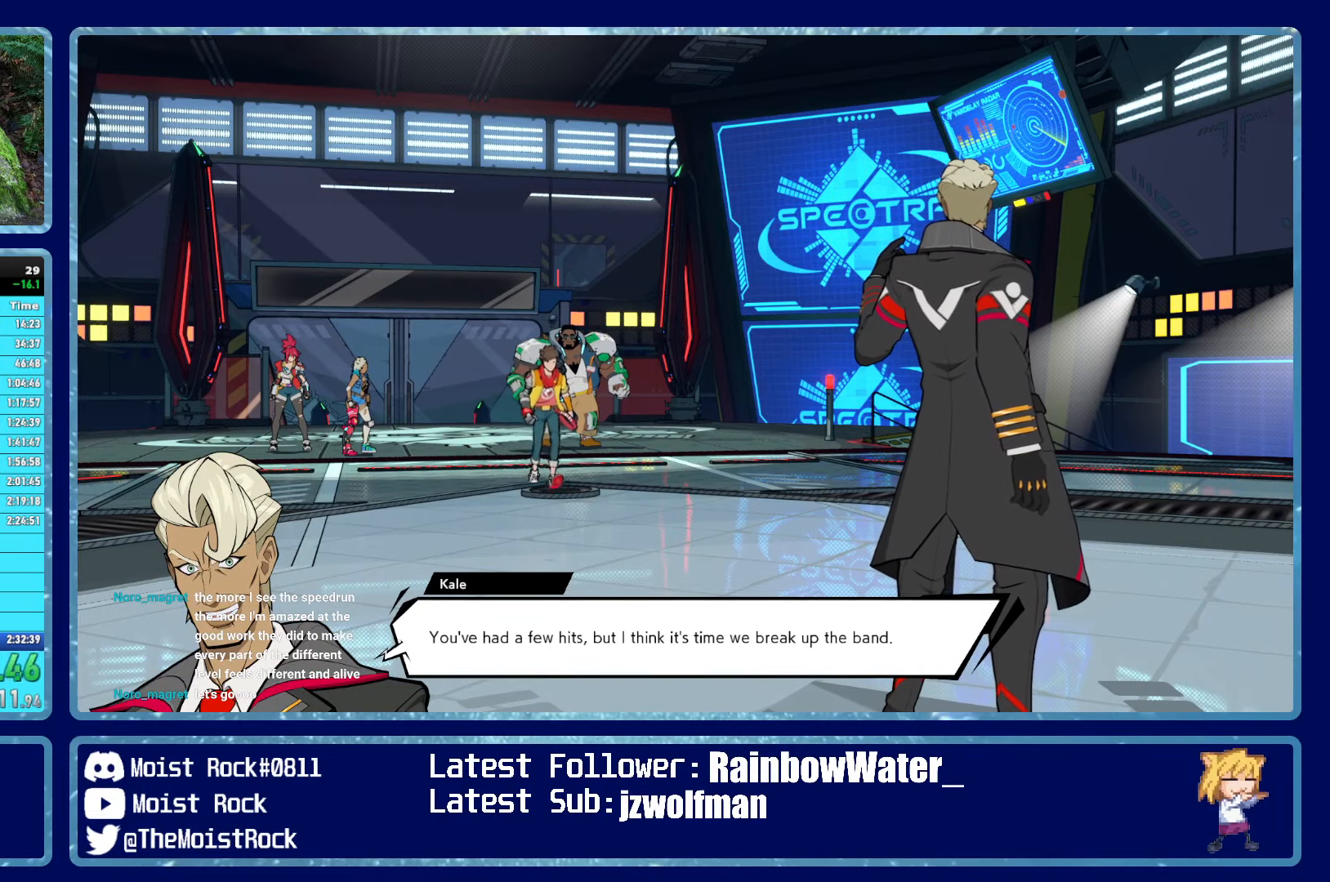
{"buttons": ["A"], "left_stick": "up", "right_stick": "center", "events": [[33, "B", "down"], [116, "A", "down"], [116, "B", "up"], [183, "A", "up"], [200, "B", "down"], [283, "A", "down"], [283, "B", "up"], [350, "A", "up"], [383, "B", "down"], [450, "A", "down"], [450, "B", "up"]]}
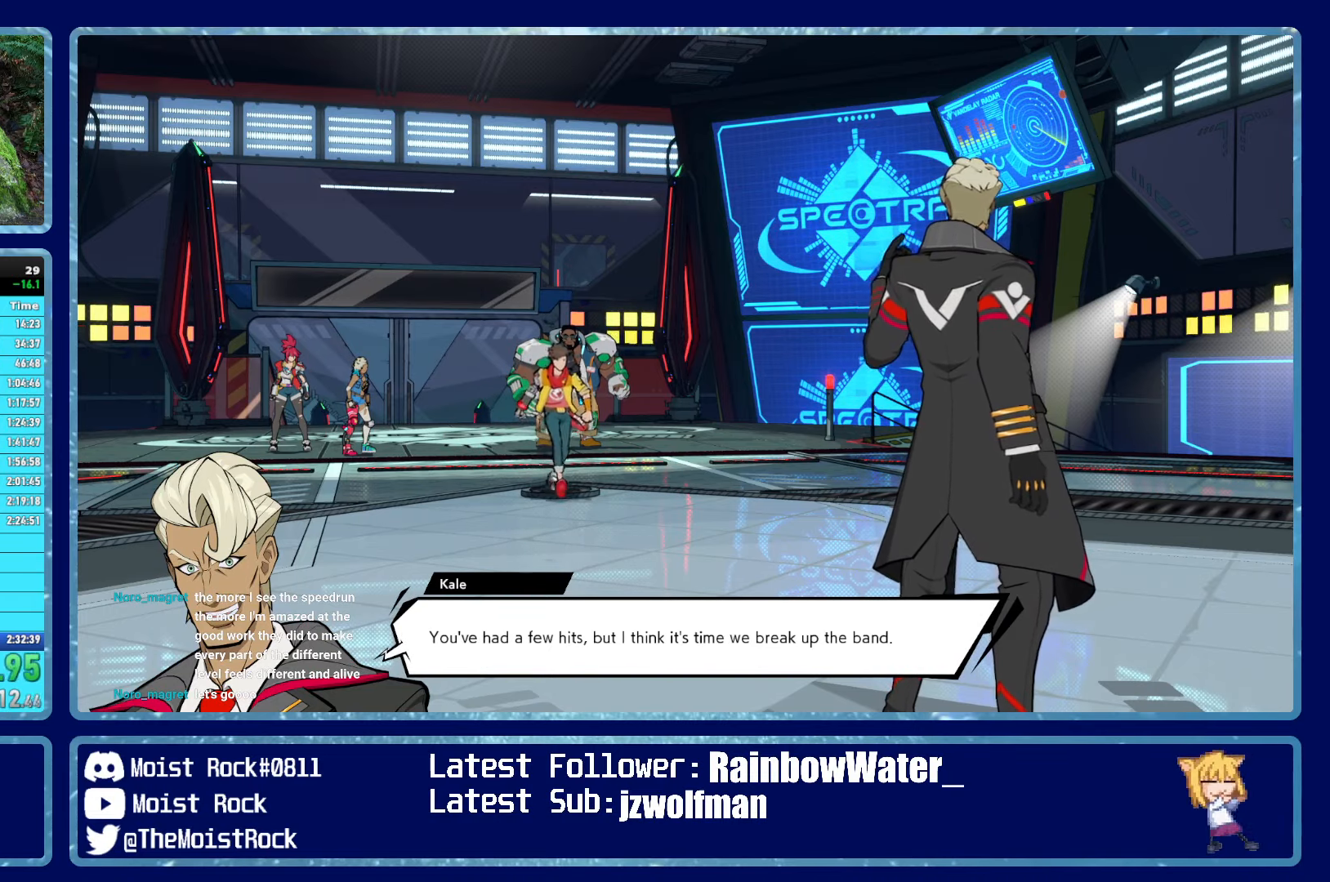
{"buttons": ["A", "B"], "left_stick": "up", "right_stick": "center", "events": [[16, "A", "up"], [50, "B", "down"], [100, "A", "down"], [116, "B", "up"], [183, "A", "up"], [450, "A", "down"], [450, "B", "down"]]}
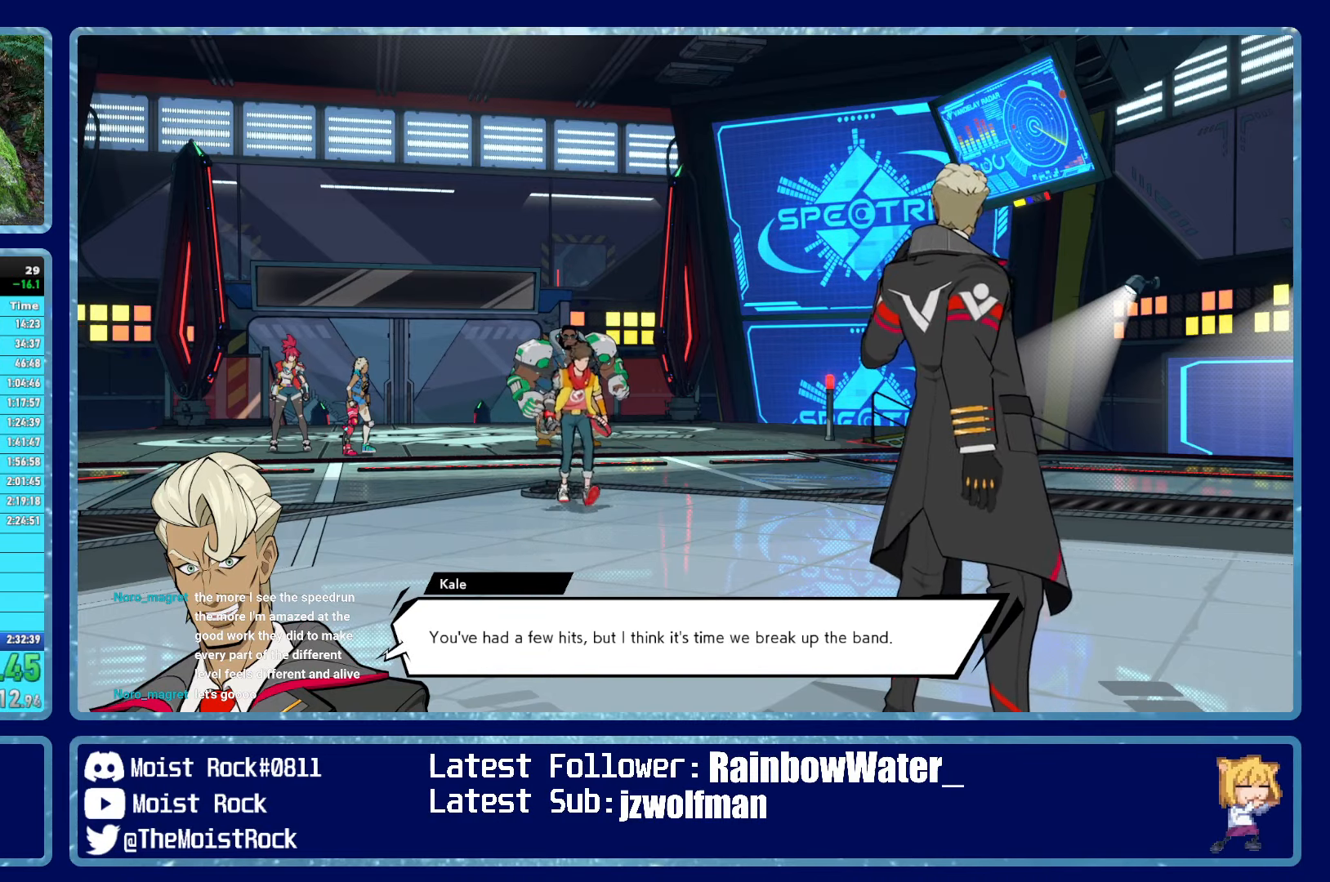
{"buttons": [], "left_stick": "up", "right_stick": "center", "events": [[50, "B", "up"], [116, "A", "up"], [300, "A", "down"], [316, "B", "down"], [450, "B", "up"], [483, "A", "up"]]}
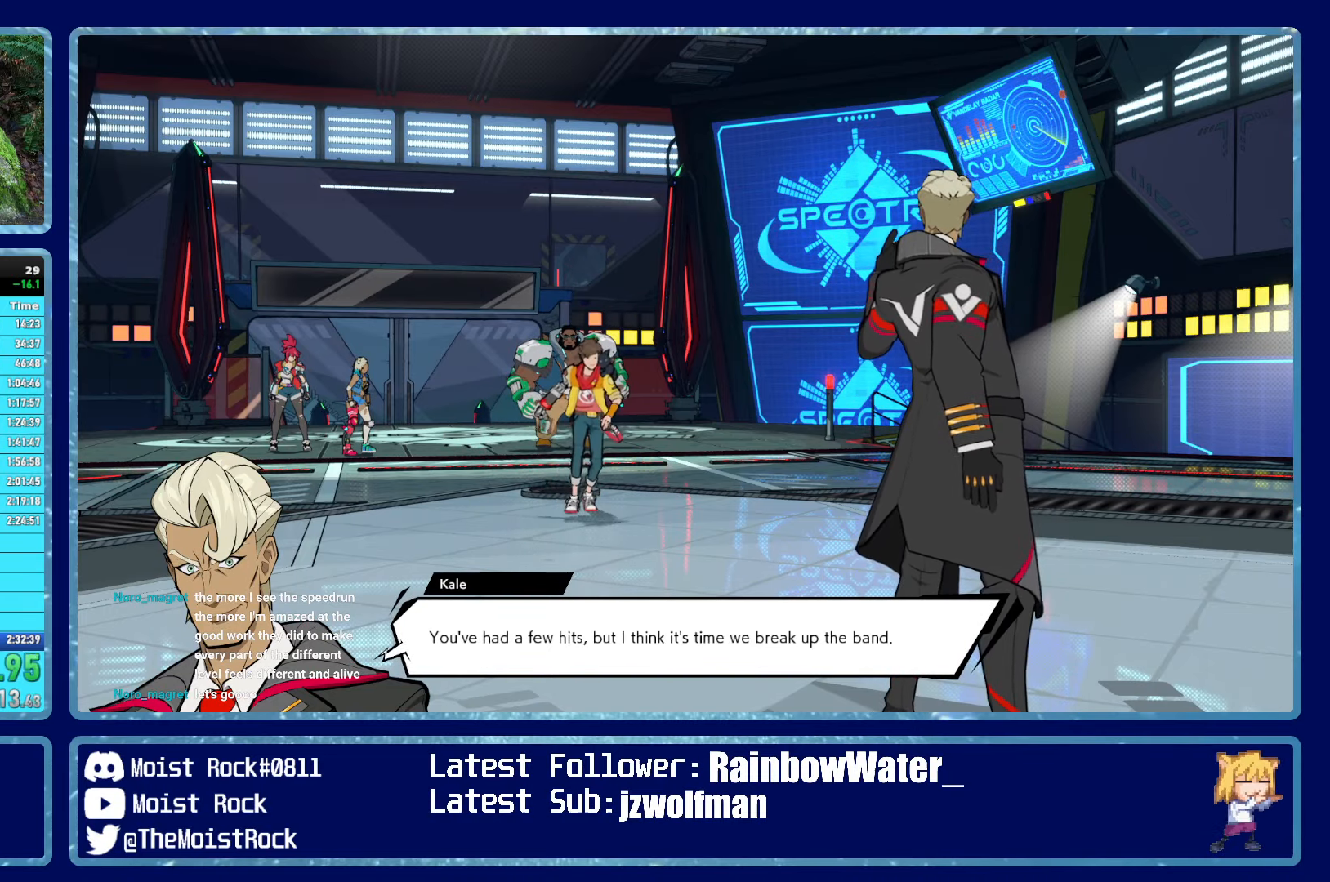
{"buttons": ["A"], "left_stick": "up", "right_stick": "center", "events": [[100, "B", "down"], [133, "A", "down"], [183, "A", "up"], [183, "B", "up"], [250, "B", "down"], [266, "A", "down"], [316, "A", "up"], [316, "B", "up"], [416, "B", "down"], [450, "A", "down"], [483, "B", "up"]]}
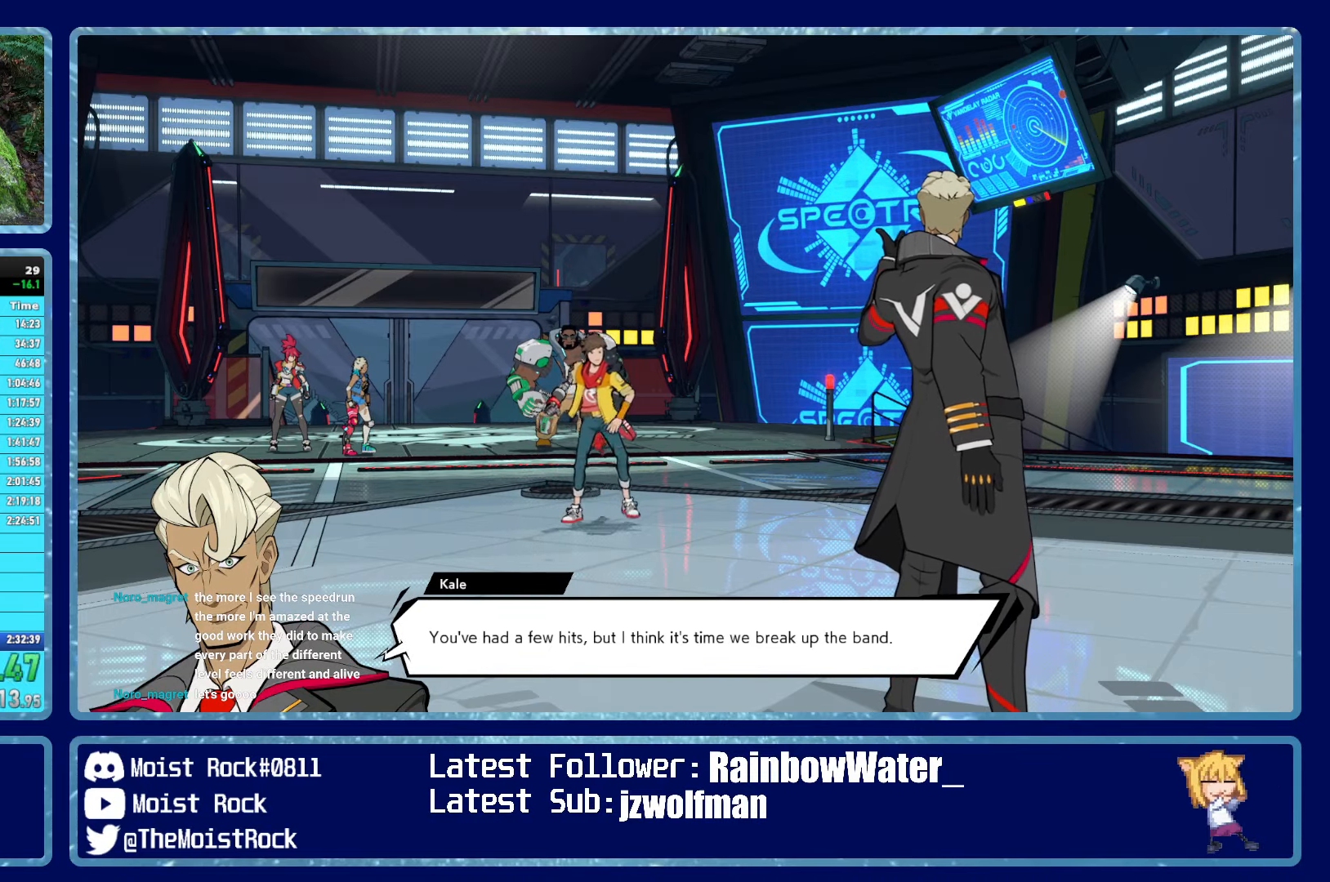
{"buttons": ["A"], "left_stick": "up", "right_stick": "center", "events": [[33, "A", "up"], [100, "B", "down"], [150, "A", "down"], [183, "B", "up"], [233, "A", "up"], [266, "B", "down"], [316, "A", "down"], [350, "B", "up"], [400, "A", "up"], [433, "B", "down"], [483, "A", "down"], [500, "B", "up"]]}
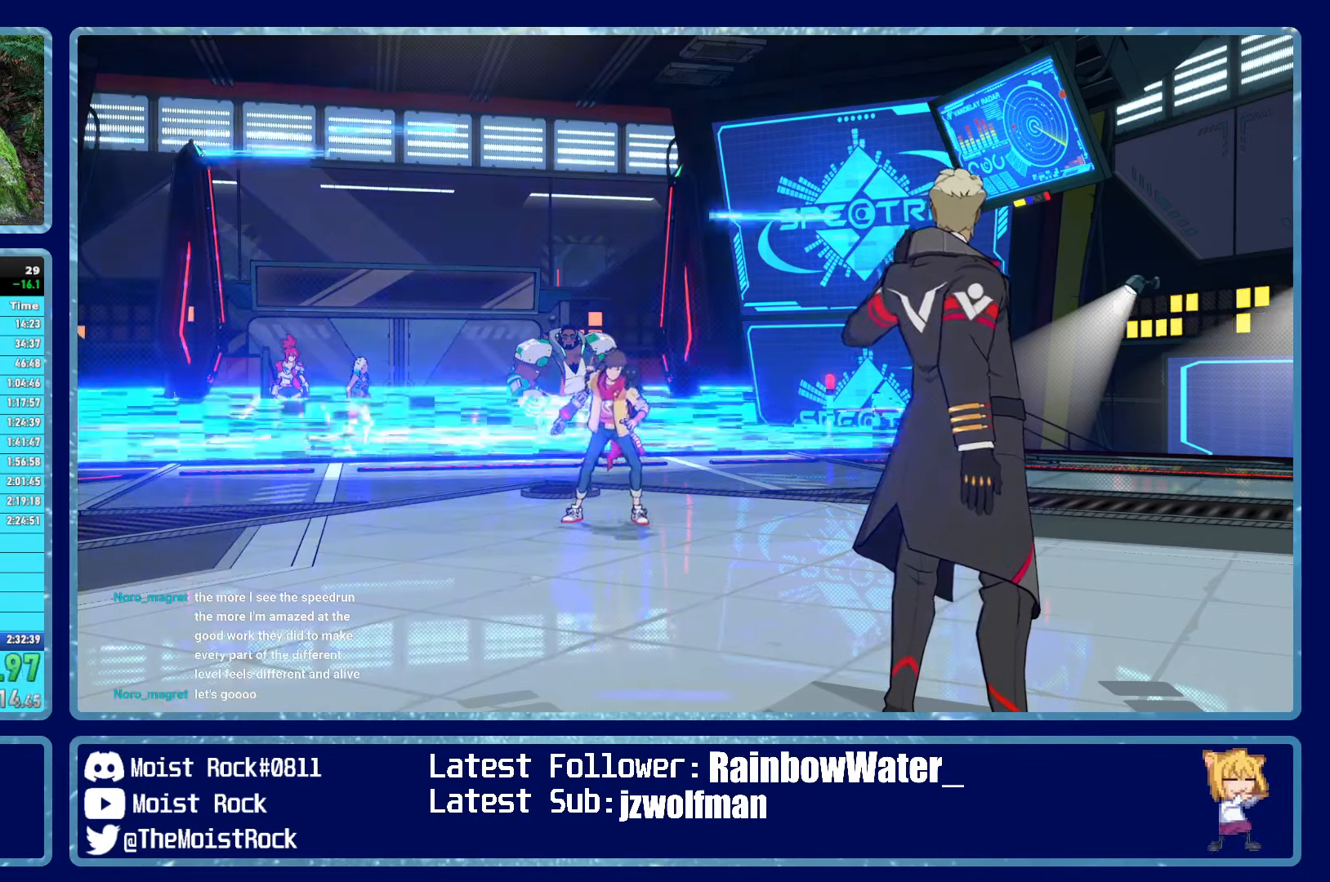
{"buttons": ["A"], "left_stick": "up", "right_stick": "center", "events": [[66, "A", "up"], [100, "B", "down"], [150, "A", "down"], [166, "B", "up"], [216, "A", "up"], [266, "B", "down"], [316, "A", "down"], [333, "B", "up"], [400, "A", "up"], [433, "B", "down"], [483, "A", "down"], [500, "B", "up"]]}
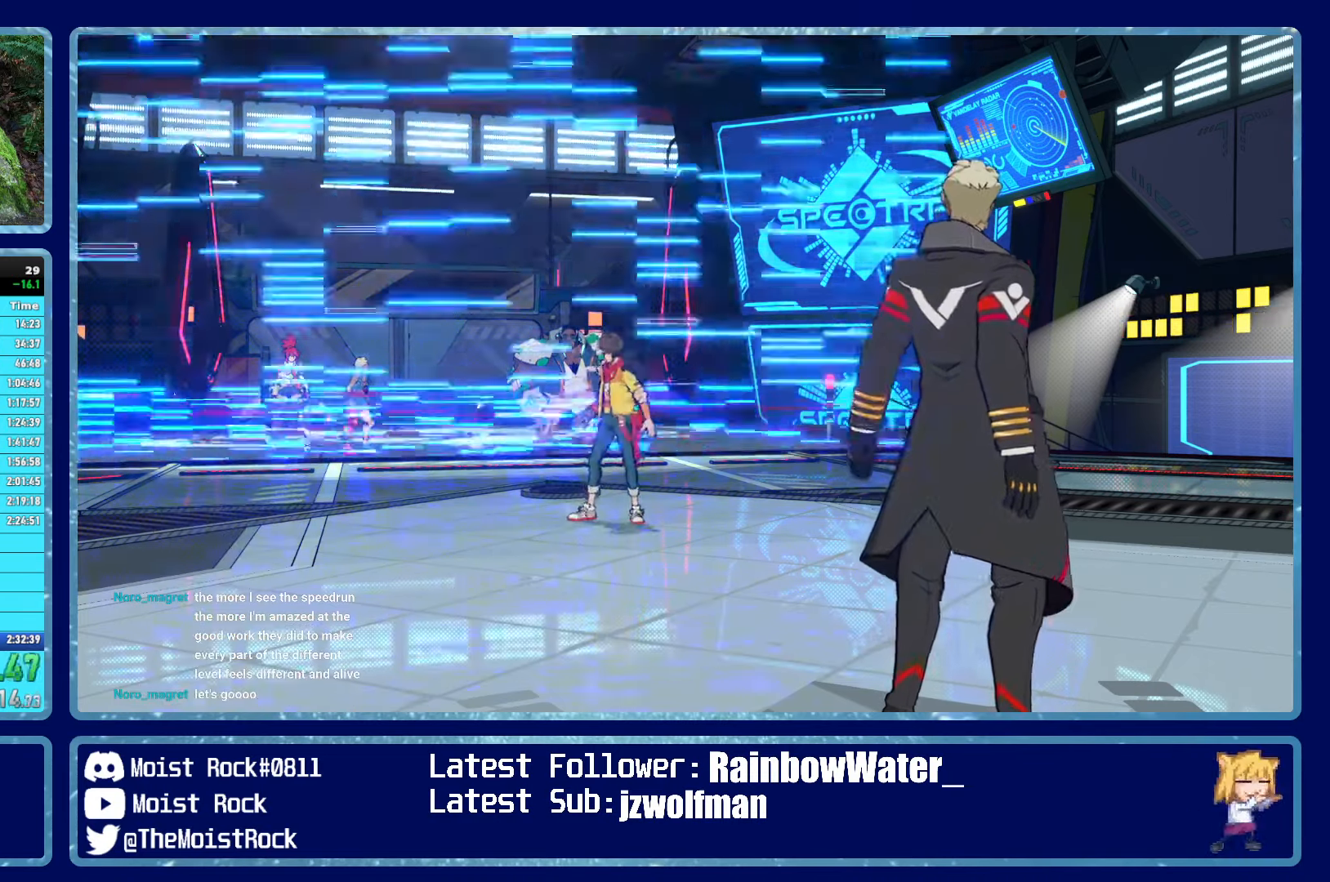
{"buttons": ["A"], "left_stick": "up", "right_stick": "center", "events": [[66, "A", "up"], [83, "B", "down"], [150, "A", "down"], [150, "B", "up"], [233, "A", "up"], [250, "B", "down"], [317, "A", "down"], [317, "B", "up"], [400, "A", "up"], [417, "B", "down"], [467, "A", "down"], [467, "B", "up"]]}
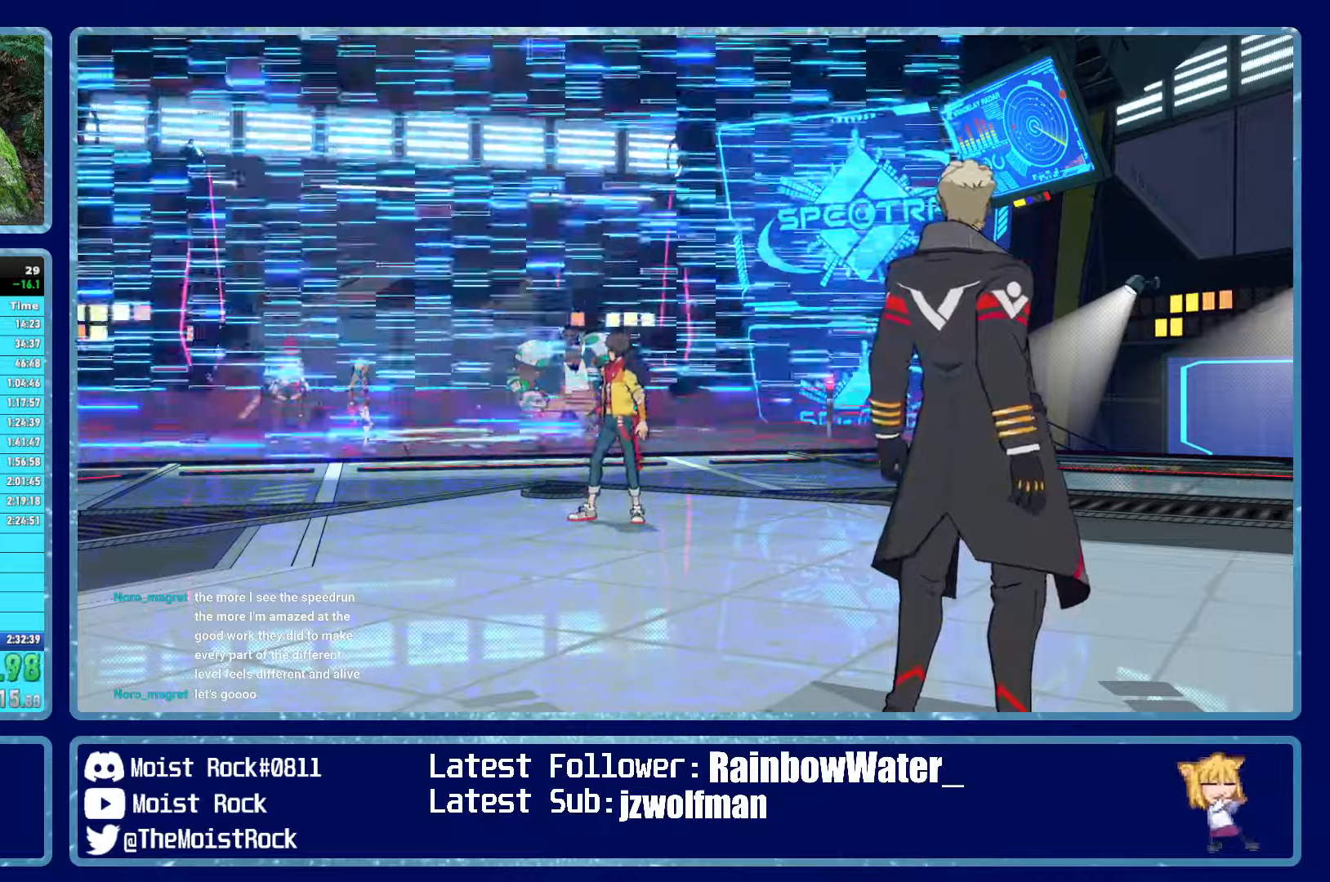
{"buttons": ["A"], "left_stick": "up", "right_stick": "center", "events": [[33, "A", "up"], [33, "B", "down"], [117, "A", "down"], [200, "A", "up"], [217, "B", "up"], [383, "A", "down"], [433, "A", "up"], [483, "A", "down"]]}
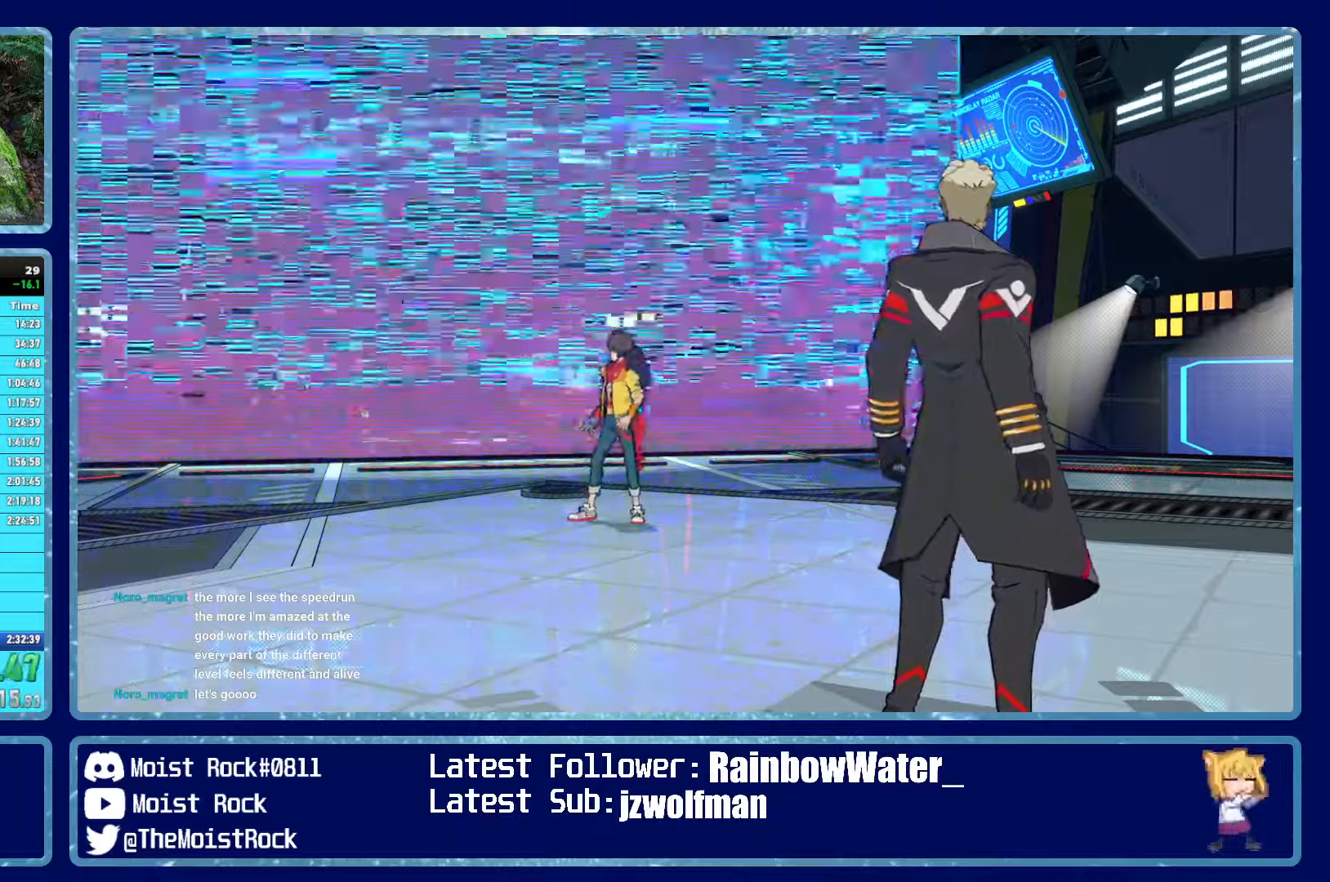
{"buttons": [], "left_stick": "up", "right_stick": "center", "events": [[33, "A", "up"], [83, "A", "down"], [150, "A", "up"], [200, "A", "down"], [250, "A", "up"], [317, "A", "down"], [367, "A", "up"], [417, "A", "down"], [467, "A", "up"]]}
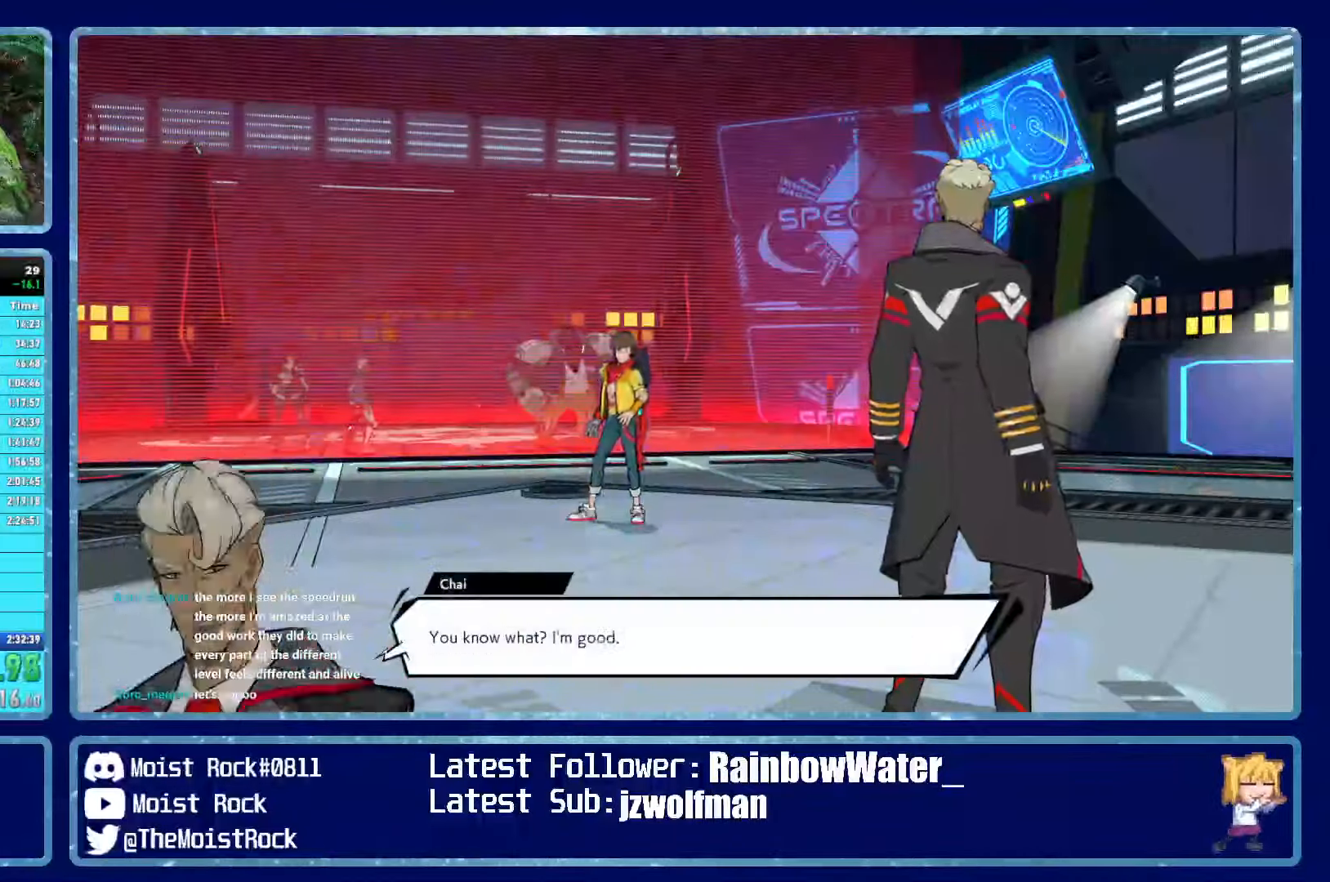
{"buttons": ["A"], "left_stick": "up", "right_stick": "center", "events": [[33, "A", "down"], [83, "A", "up"], [133, "A", "down"], [183, "A", "up"], [233, "A", "down"], [300, "A", "up"], [350, "A", "down"], [400, "A", "up"], [450, "A", "down"]]}
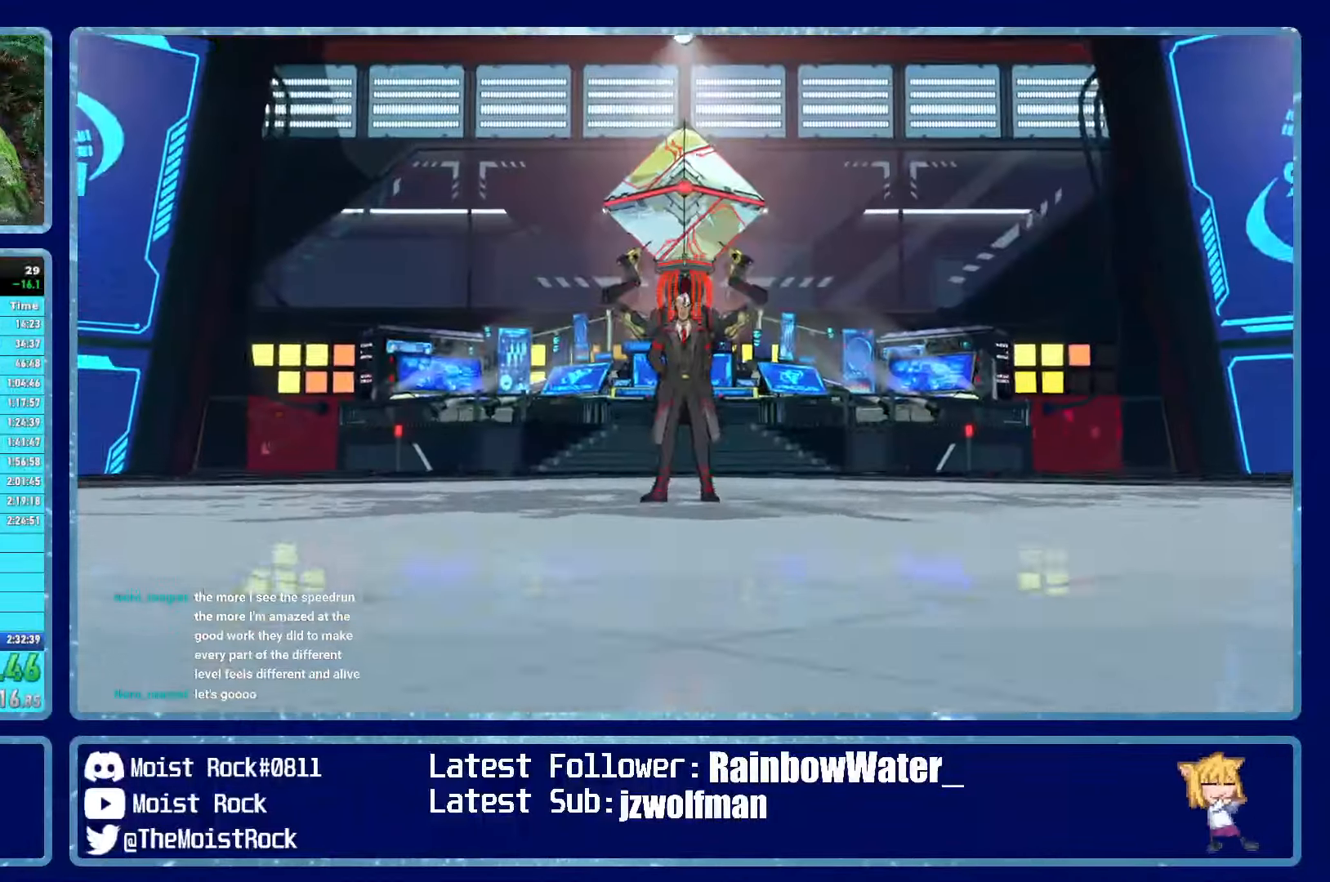
{"buttons": ["B"], "left_stick": "up", "right_stick": "center", "events": [[33, "B", "down"], [67, "A", "up"]]}
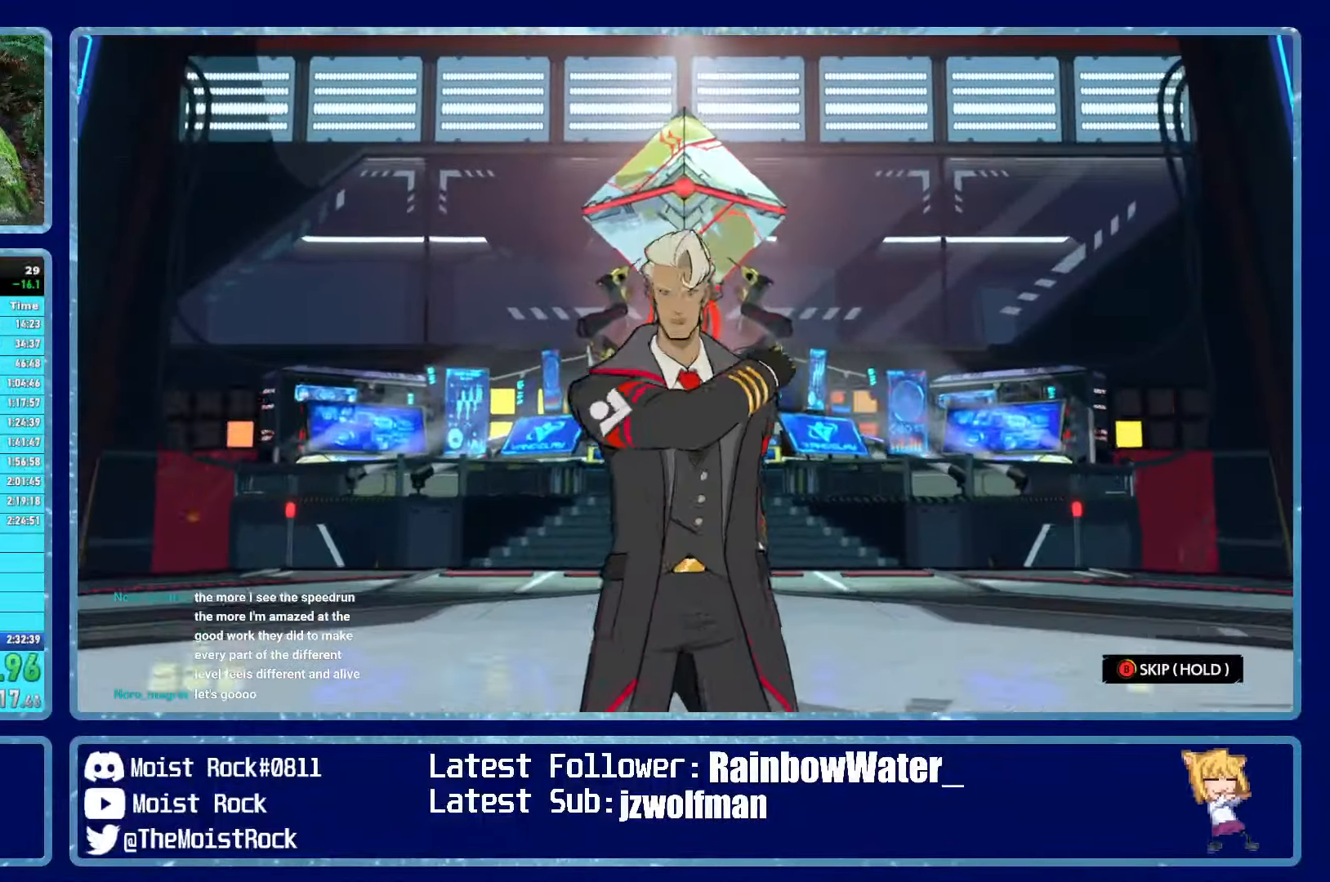
{"buttons": ["B"], "left_stick": "up", "right_stick": "center", "events": []}
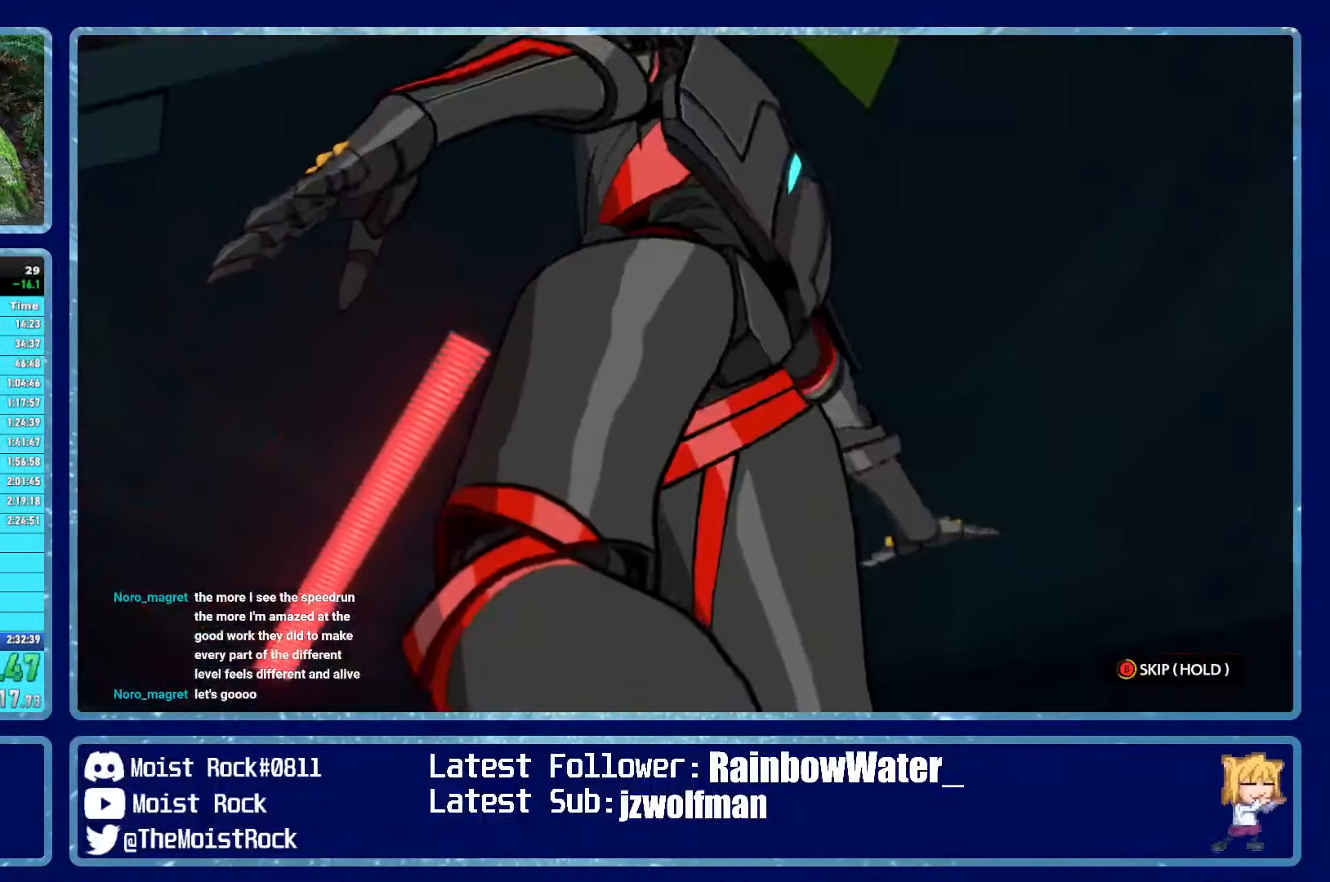
{"buttons": ["B"], "left_stick": "up", "right_stick": "center", "events": []}
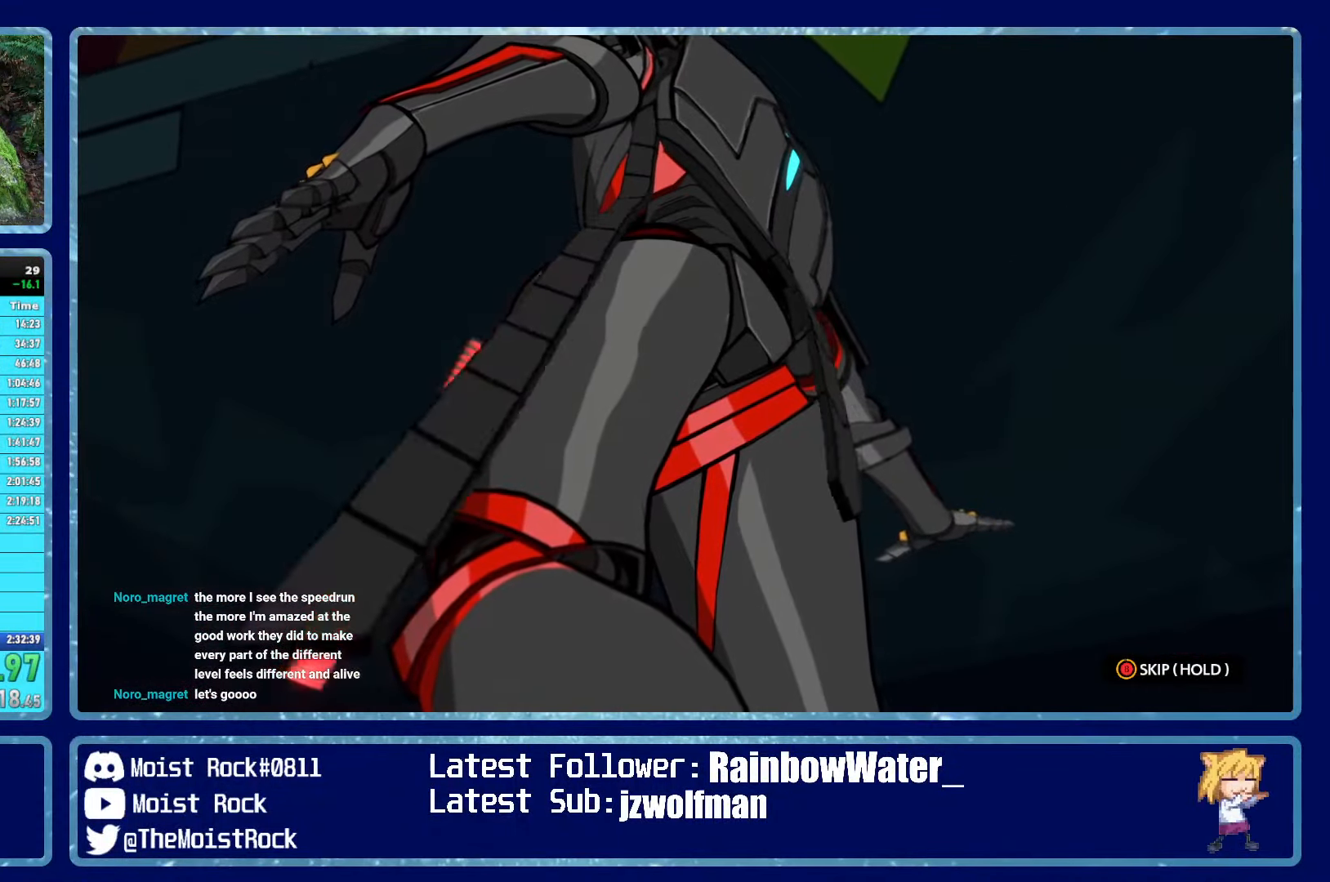
{"buttons": ["B"], "left_stick": "up-right", "right_stick": "center", "events": [[400, "left_stick", "up-right"]]}
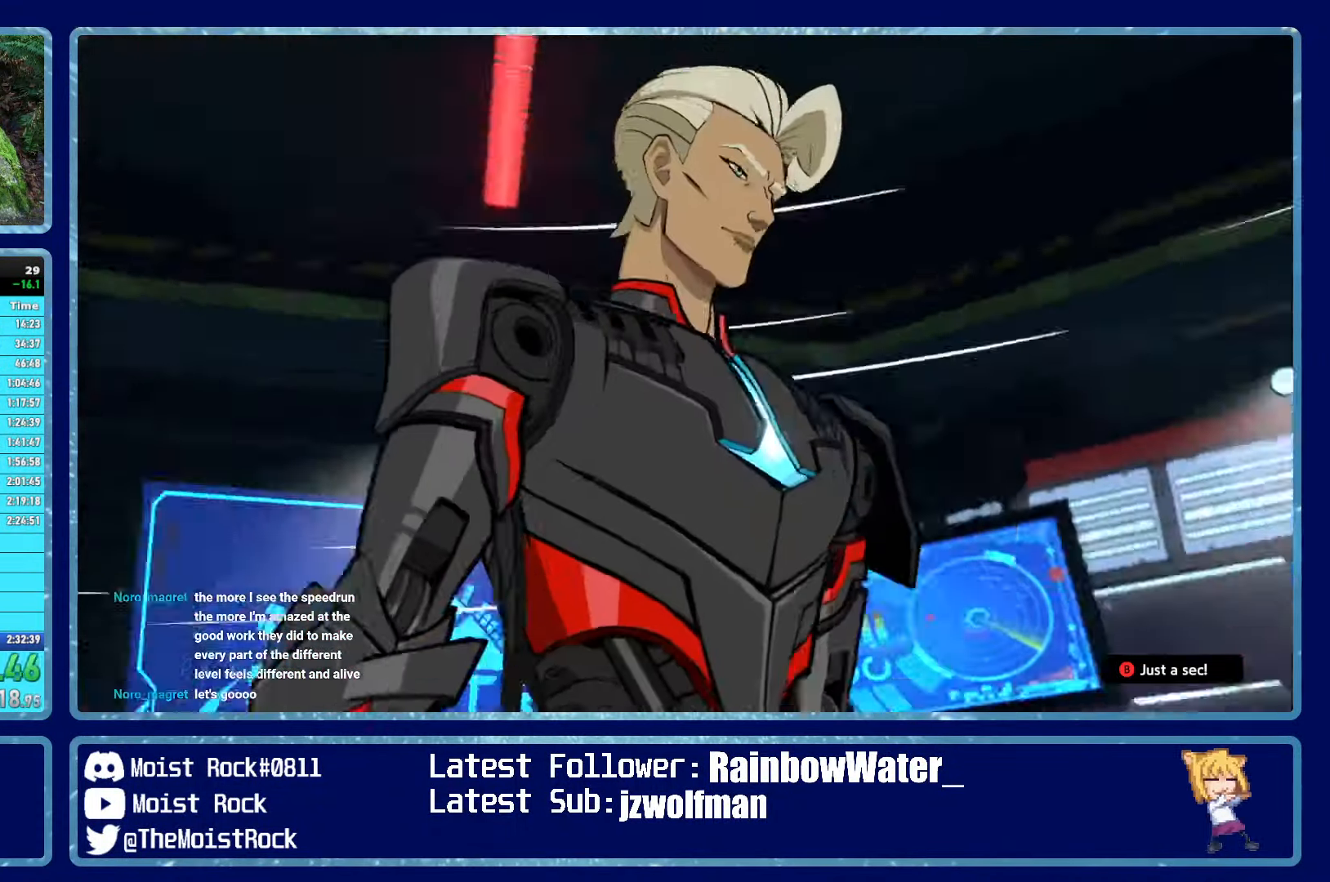
{"buttons": ["B"], "left_stick": "up-right", "right_stick": "center", "events": []}
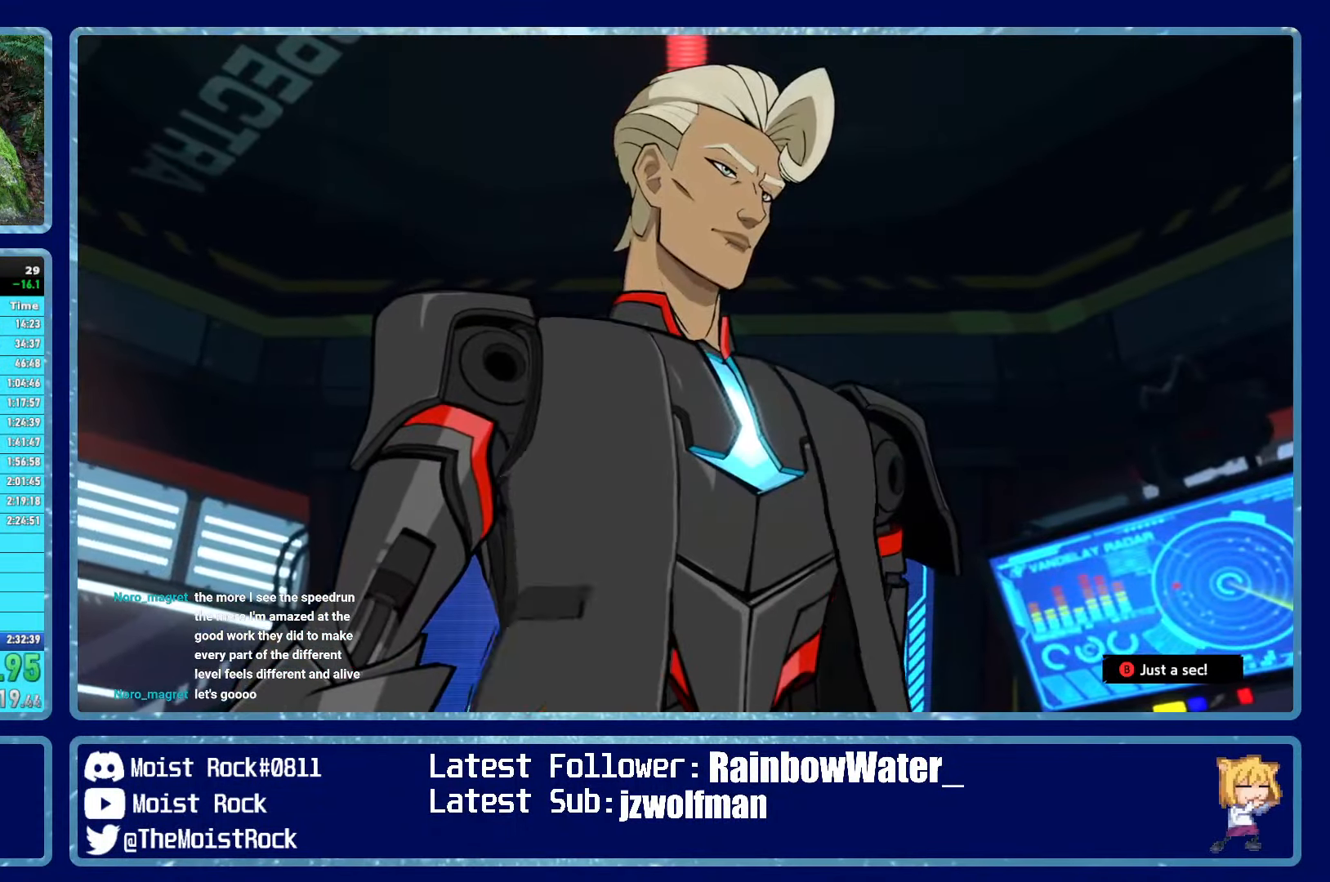
{"buttons": ["B"], "left_stick": "up", "right_stick": "center", "events": [[150, "left_stick", "up"]]}
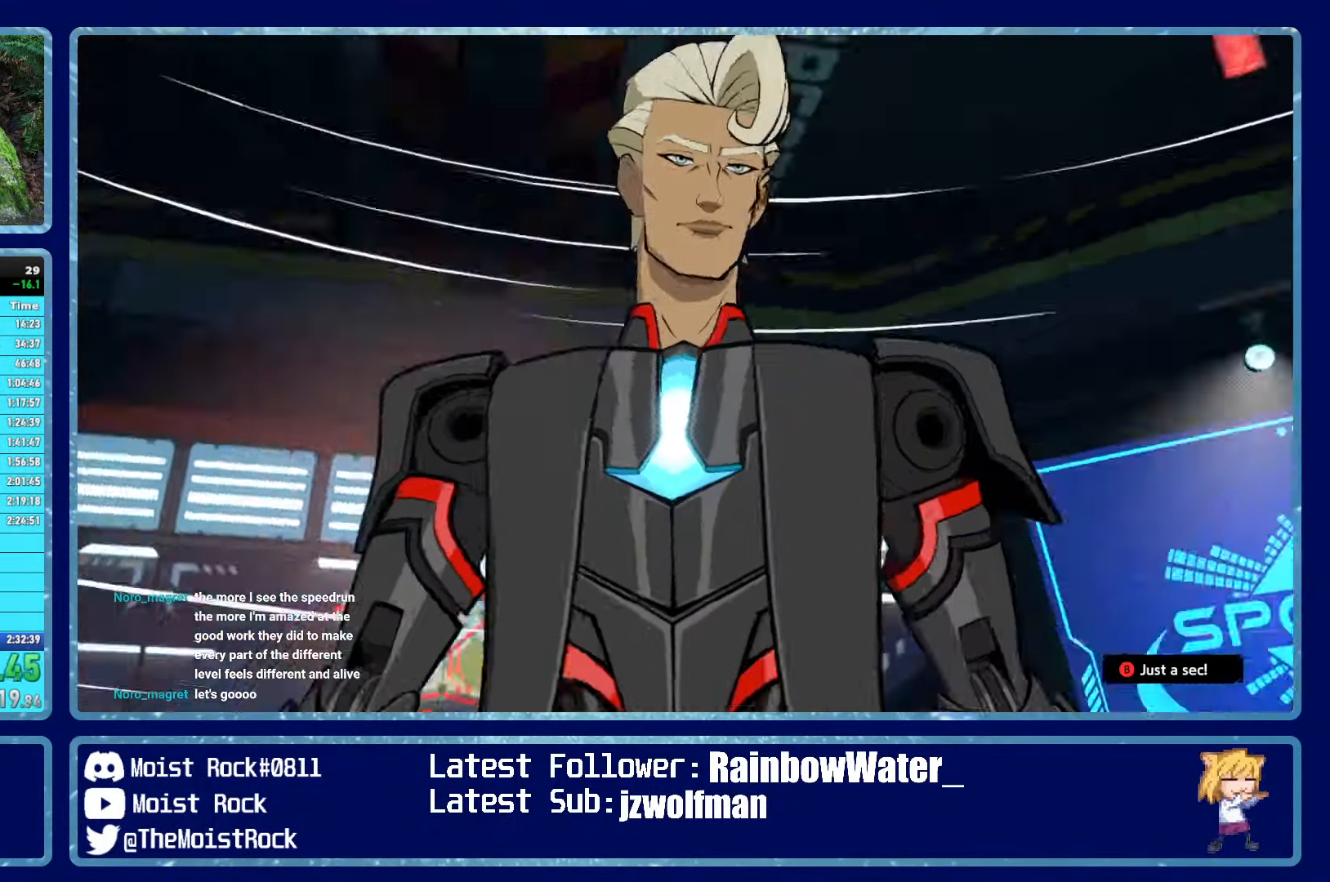
{"buttons": [], "left_stick": "up", "right_stick": "center", "events": [[450, "B", "up"]]}
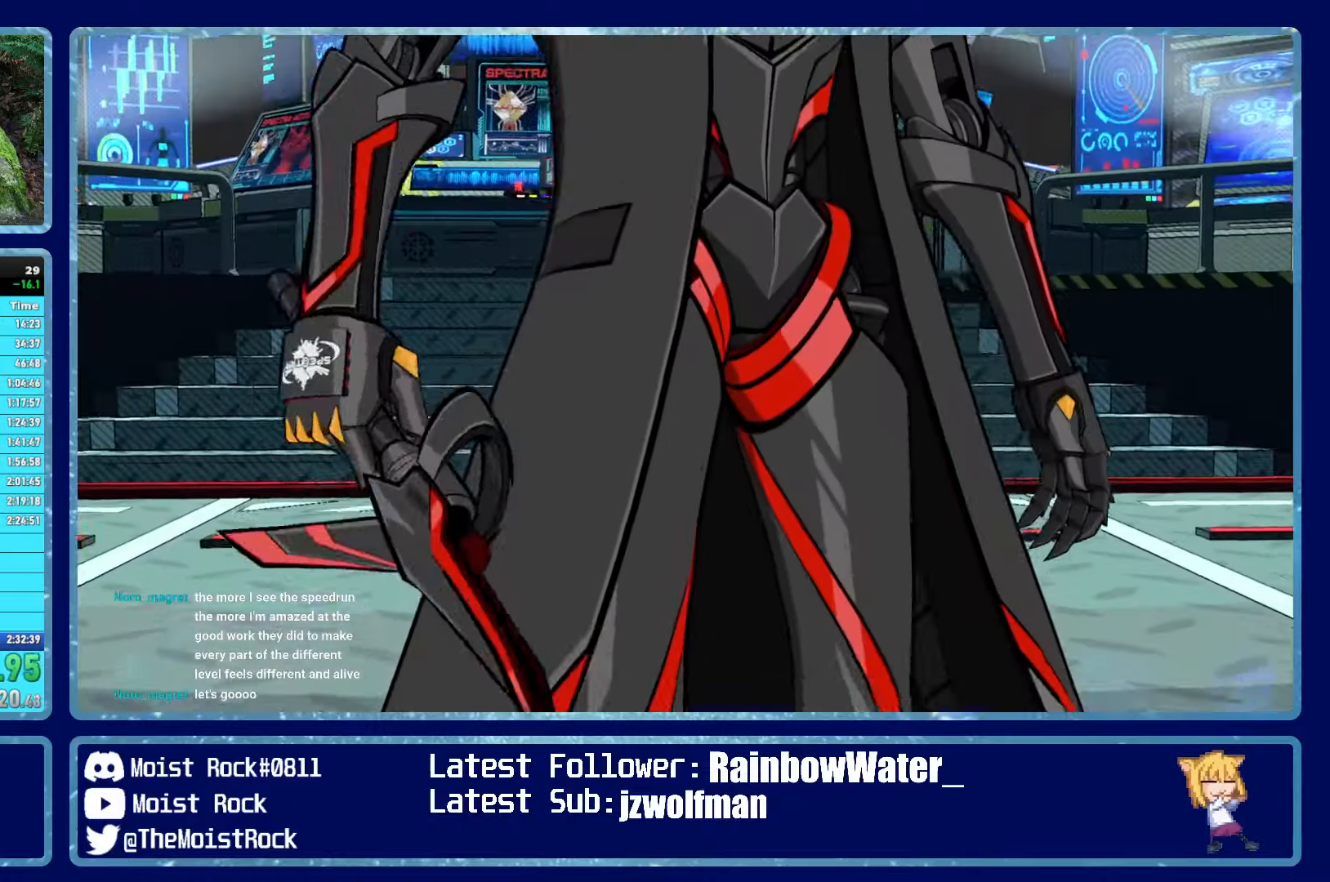
{"buttons": [], "left_stick": "up", "right_stick": "center", "events": []}
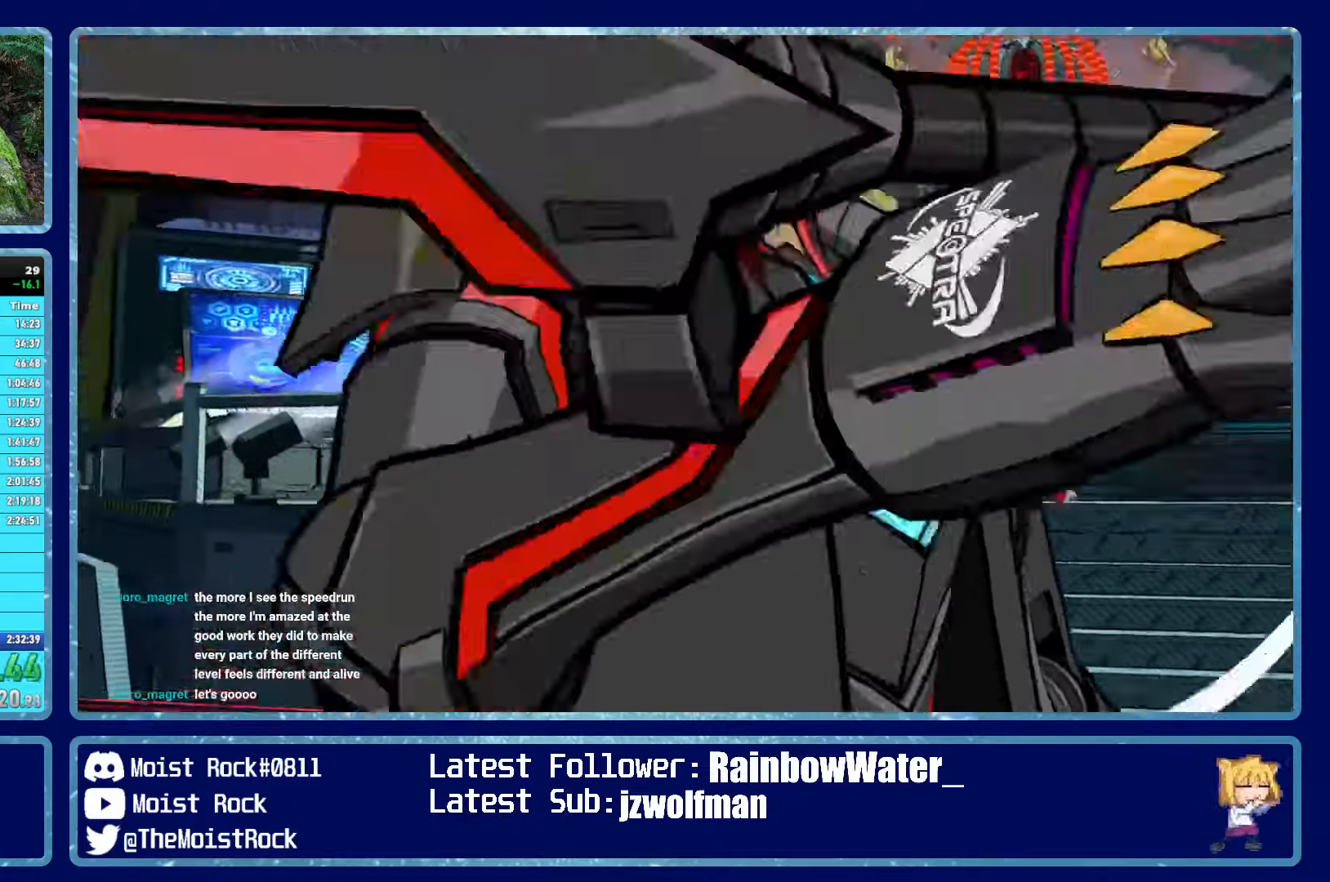
{"buttons": [], "left_stick": "up", "right_stick": "center", "events": []}
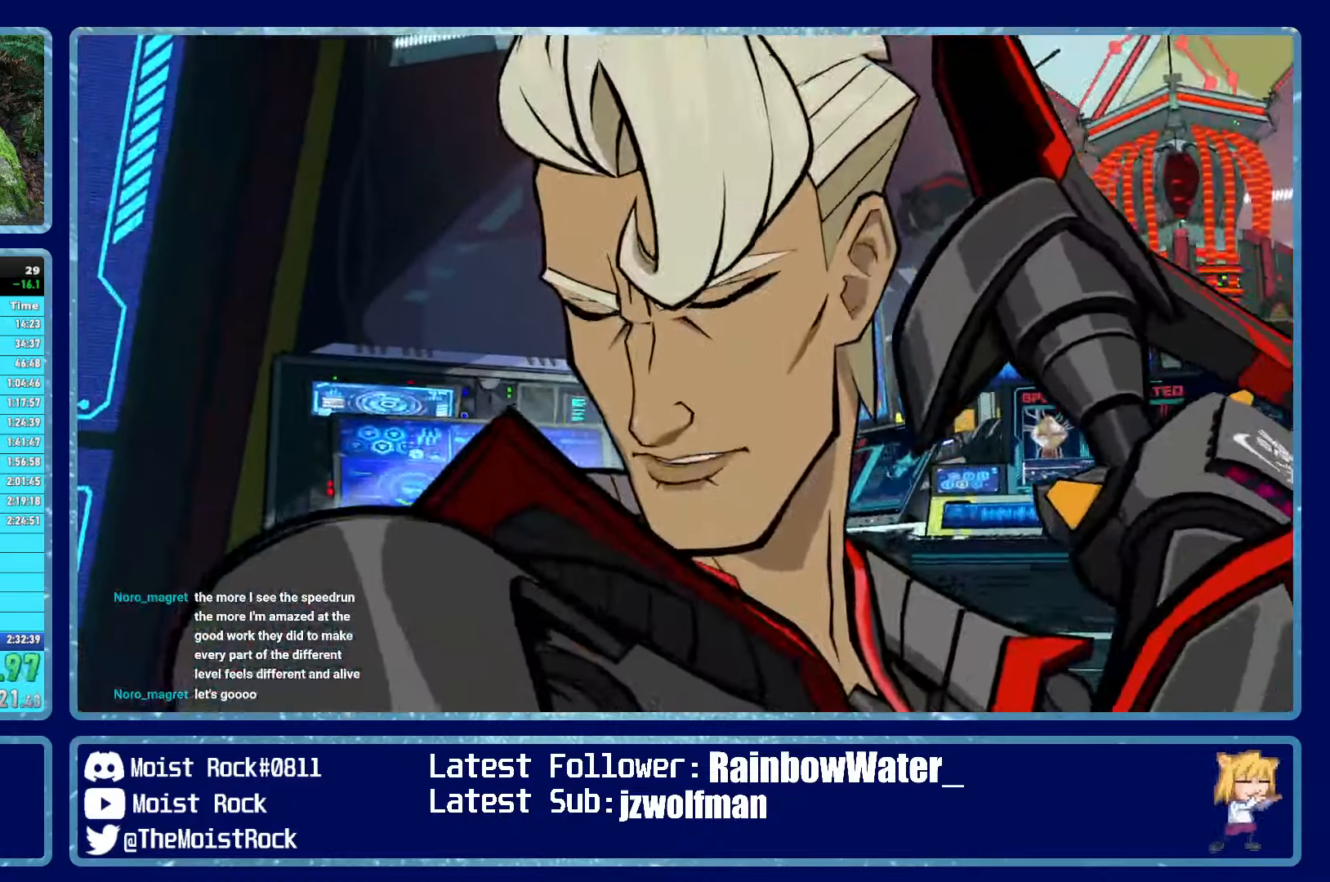
{"buttons": [], "left_stick": "up", "right_stick": "center", "events": []}
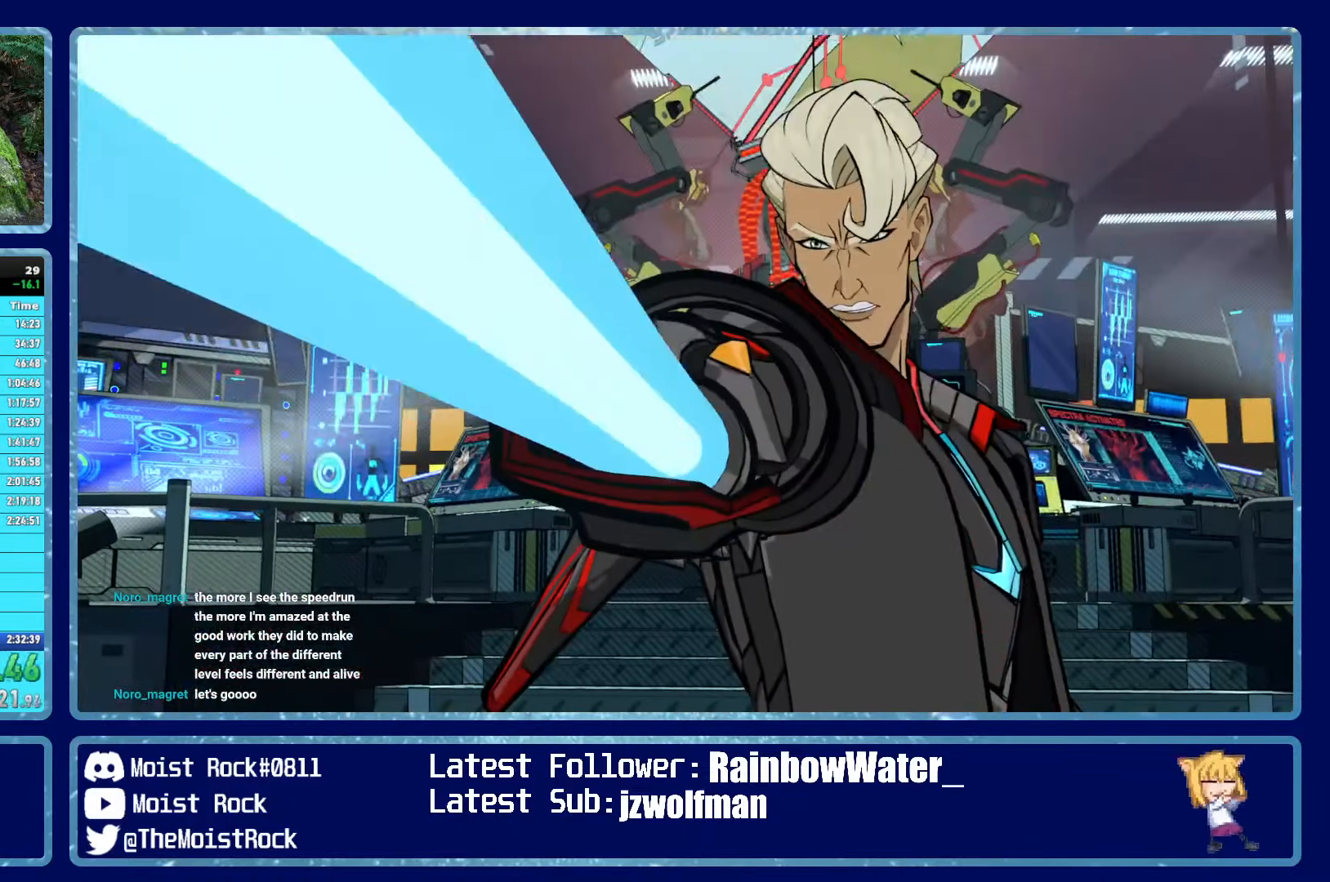
{"buttons": [], "left_stick": "up", "right_stick": "center", "events": []}
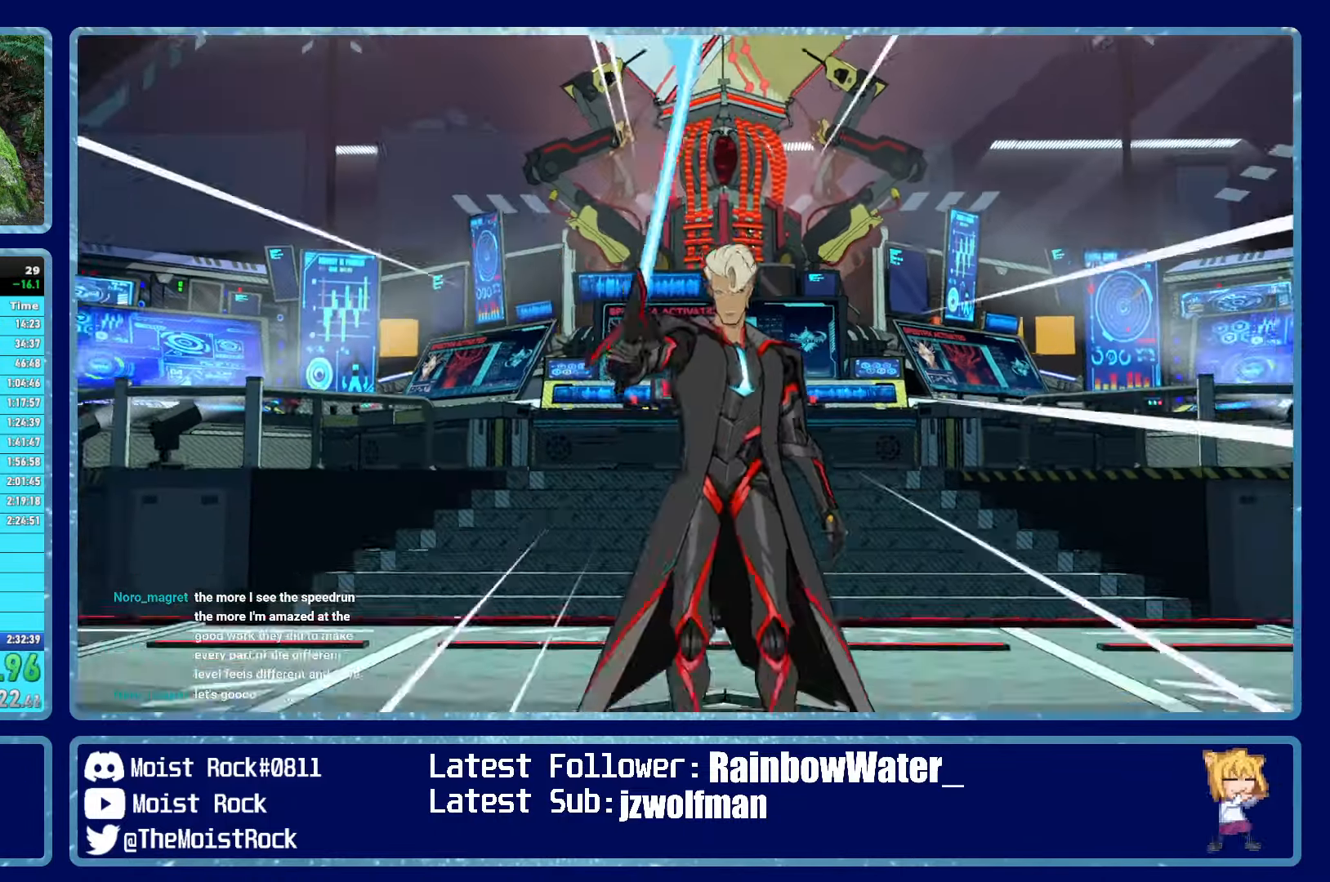
{"buttons": [], "left_stick": "up", "right_stick": "center", "events": []}
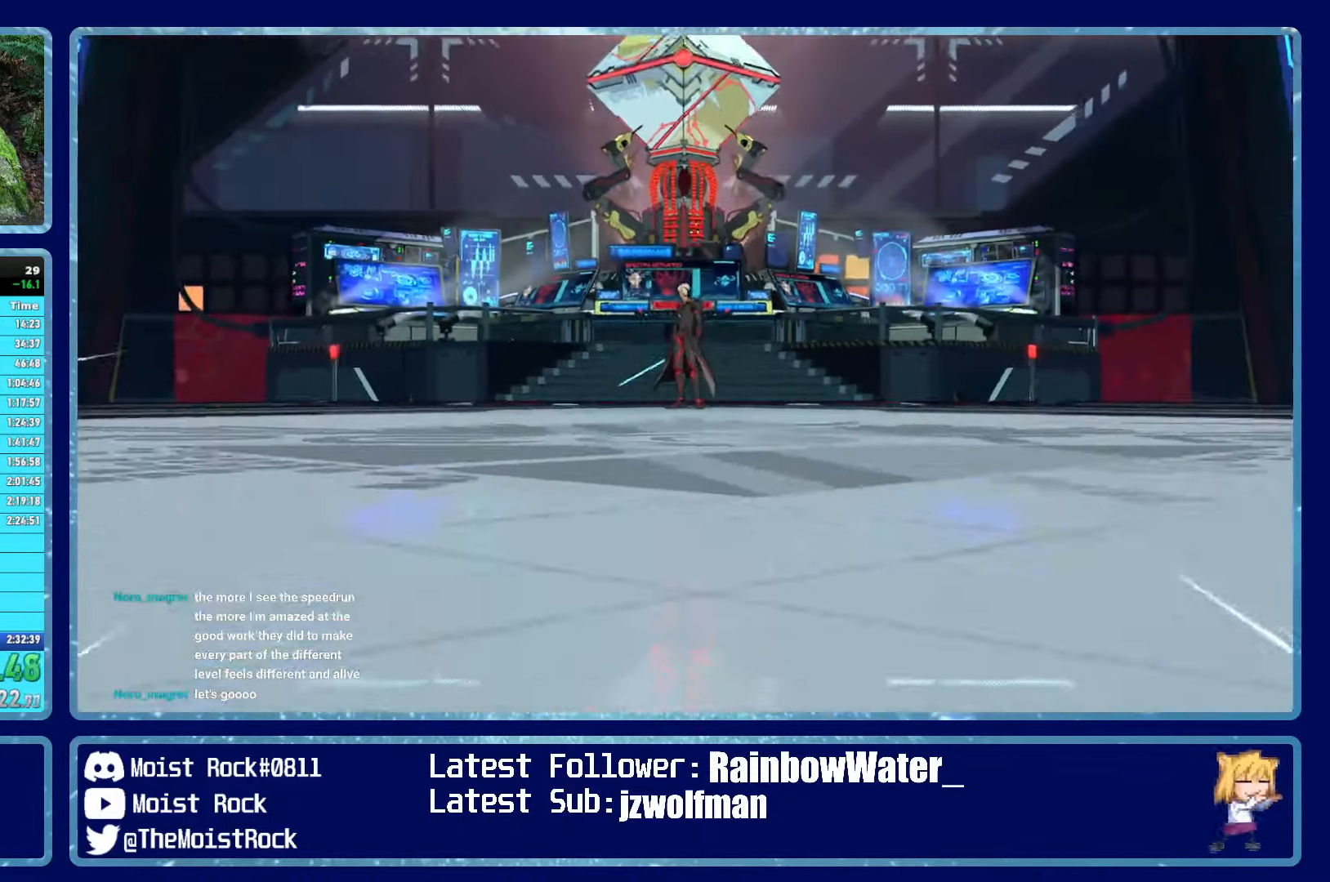
{"buttons": [], "left_stick": "up", "right_stick": "center", "events": []}
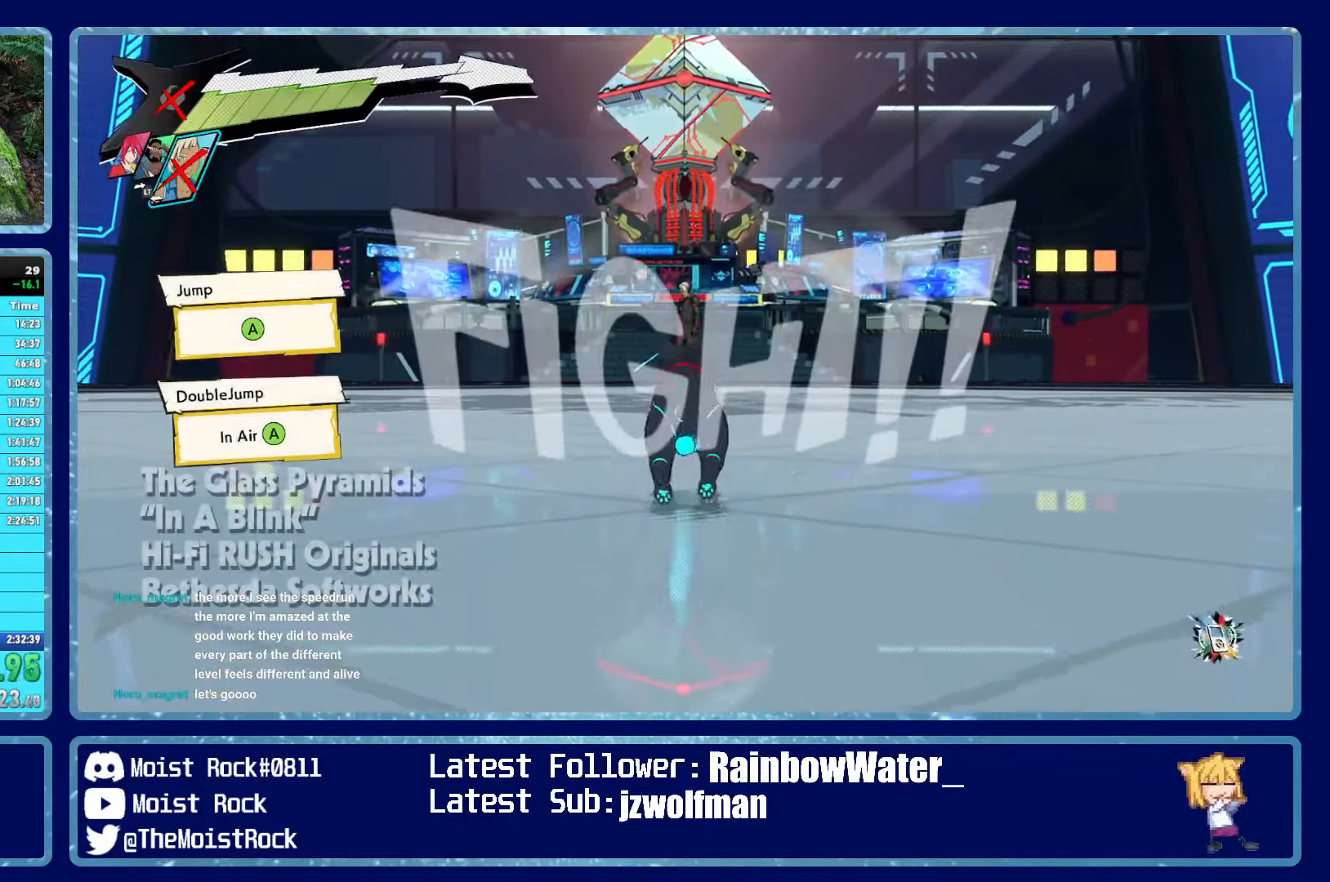
{"buttons": [], "left_stick": "up", "right_stick": "center", "events": []}
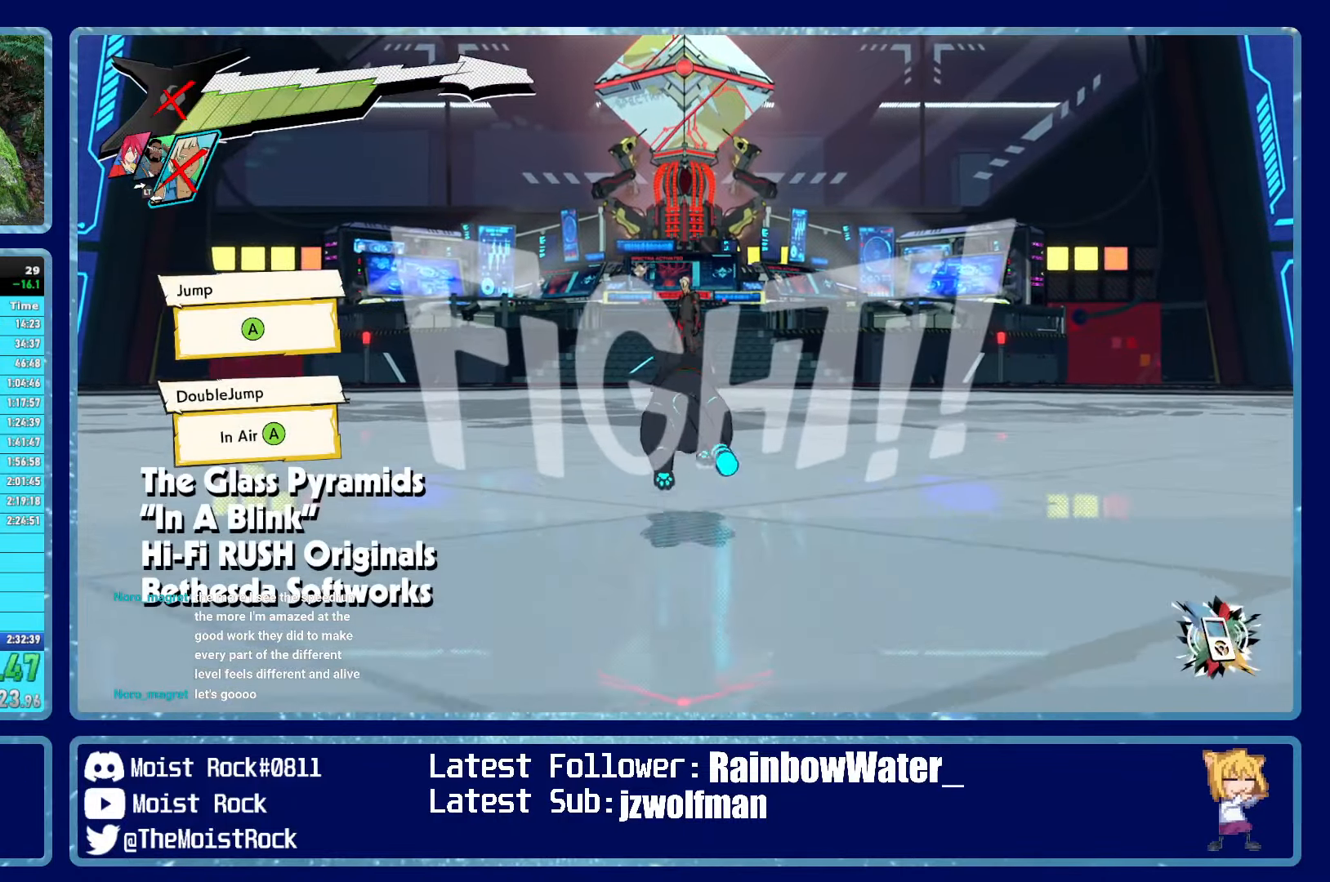
{"buttons": [], "left_stick": "up", "right_stick": "center", "events": [[217, "right_stick", "down"], [284, "right_stick", "center"]]}